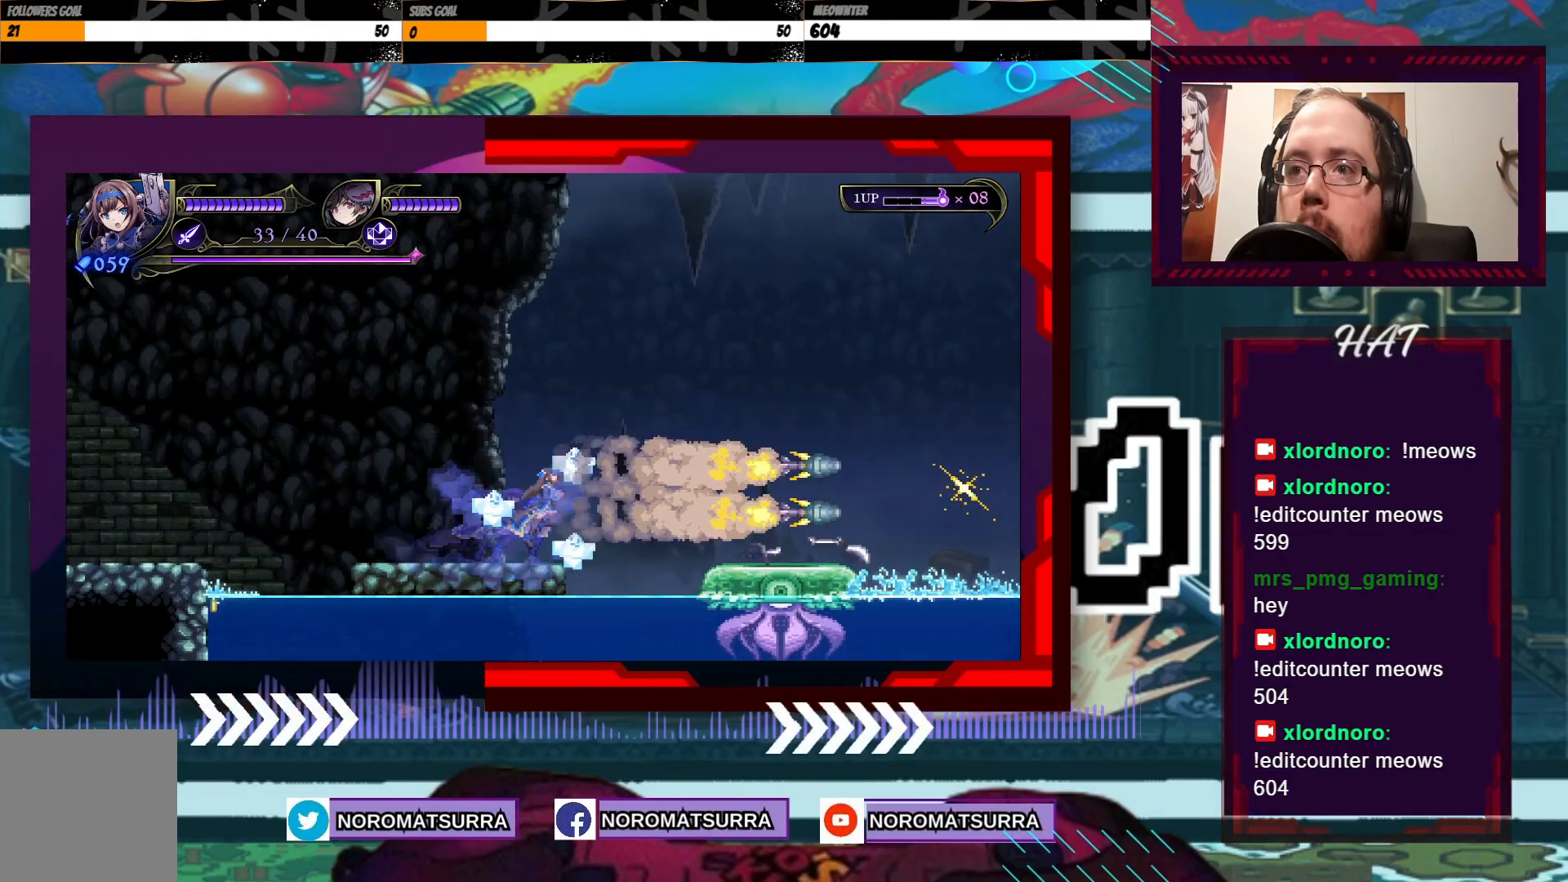
Gameplay with a controller (Xbox layout); each line is a JSON object with the inputs held at the frame after it (dt_ms = milliseconds from this image to that frame). "events" lists button and stick changes between this image and that frame as [ms after this image, input, new state], when the widget could be followed in between. Not read: A L3 R3.
{"dt_ms": 500, "buttons": [], "left_stick": "right", "right_stick": "center", "events": []}
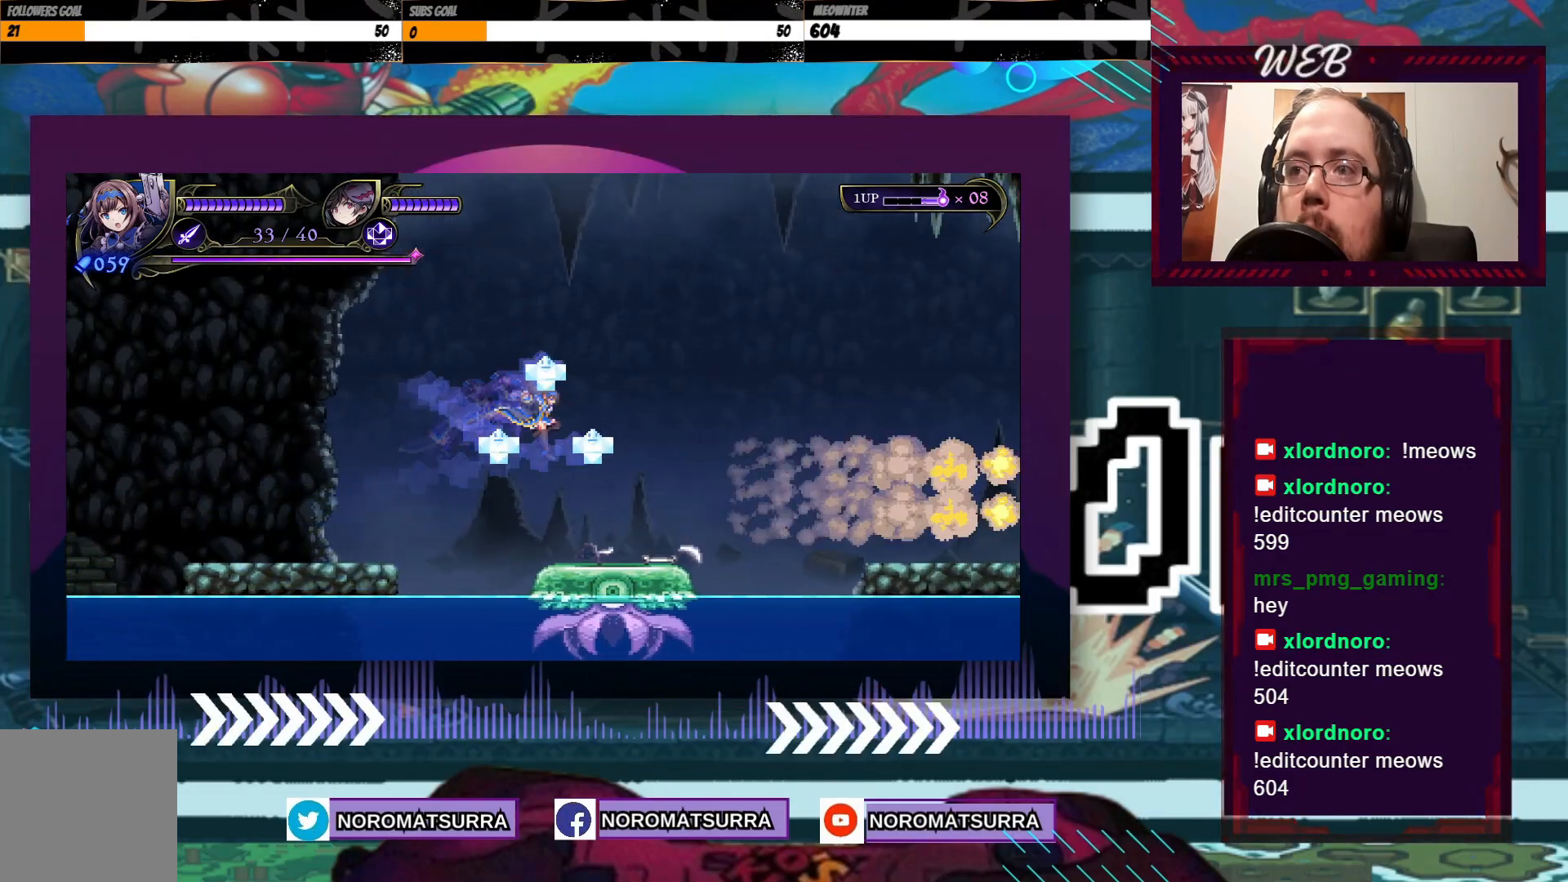
{"dt_ms": 500, "buttons": [], "left_stick": "center", "right_stick": "center", "events": [[117, "left_stick", "center"]]}
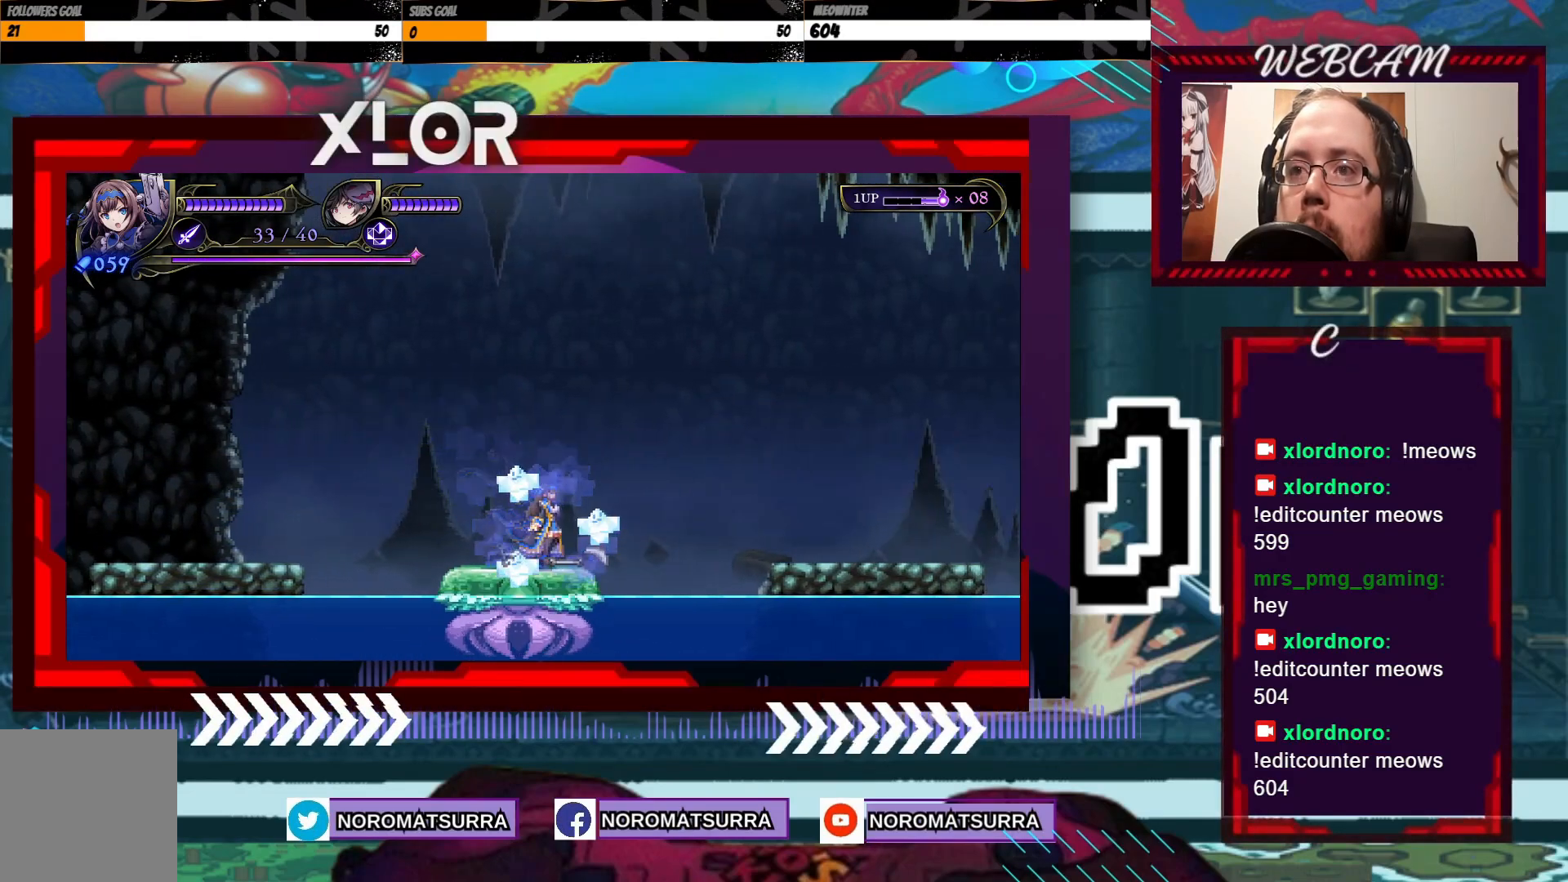
{"dt_ms": 500, "buttons": [], "left_stick": "center", "right_stick": "center", "events": []}
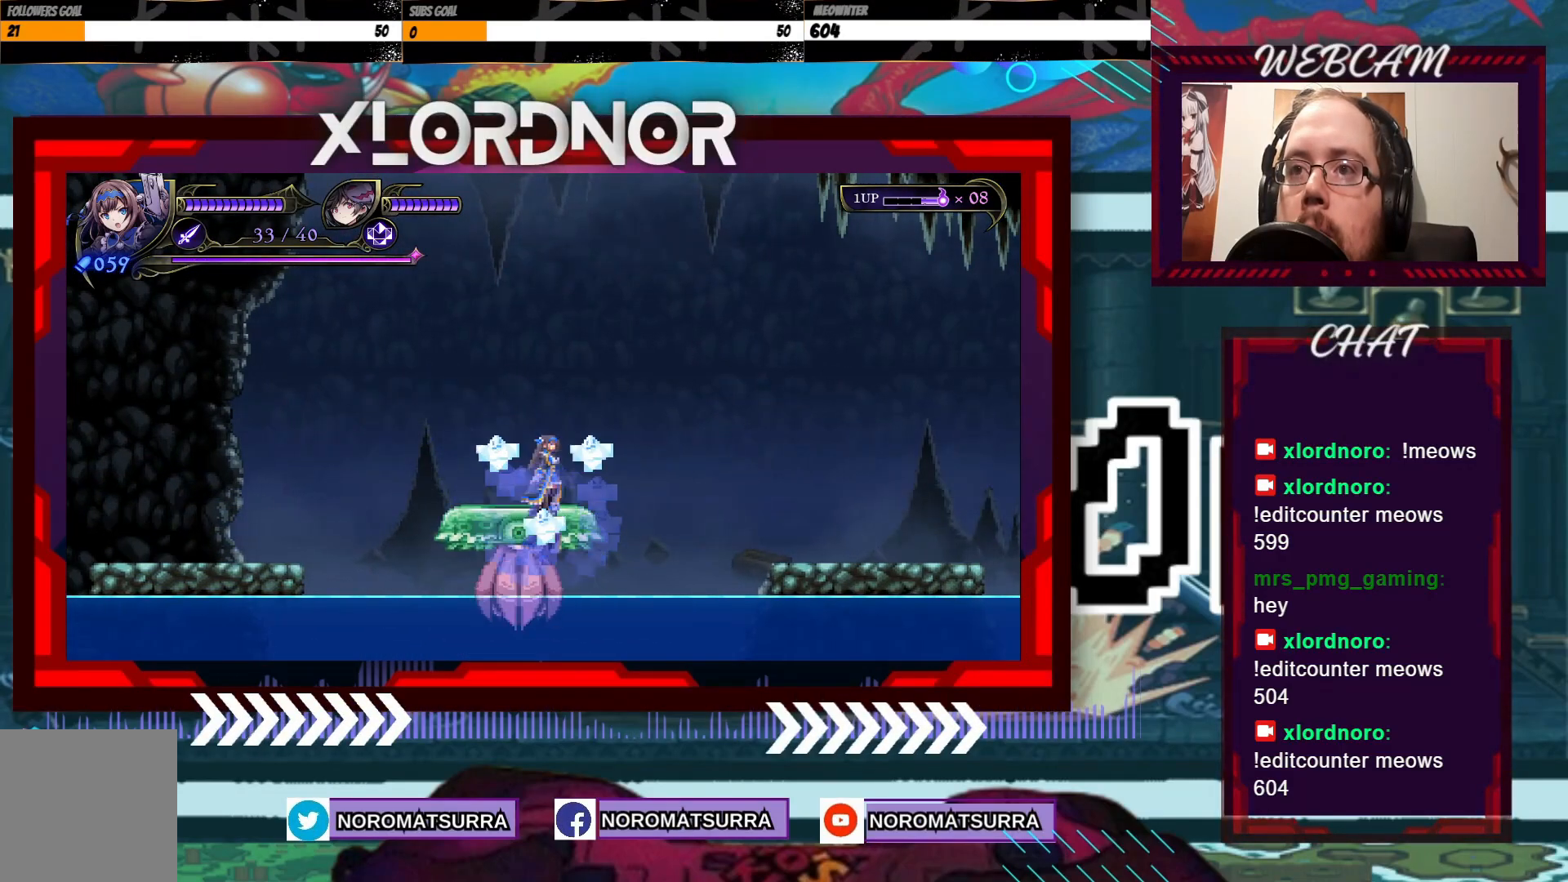
{"dt_ms": 500, "buttons": [], "left_stick": "right", "right_stick": "center", "events": [[200, "left_stick", "right"]]}
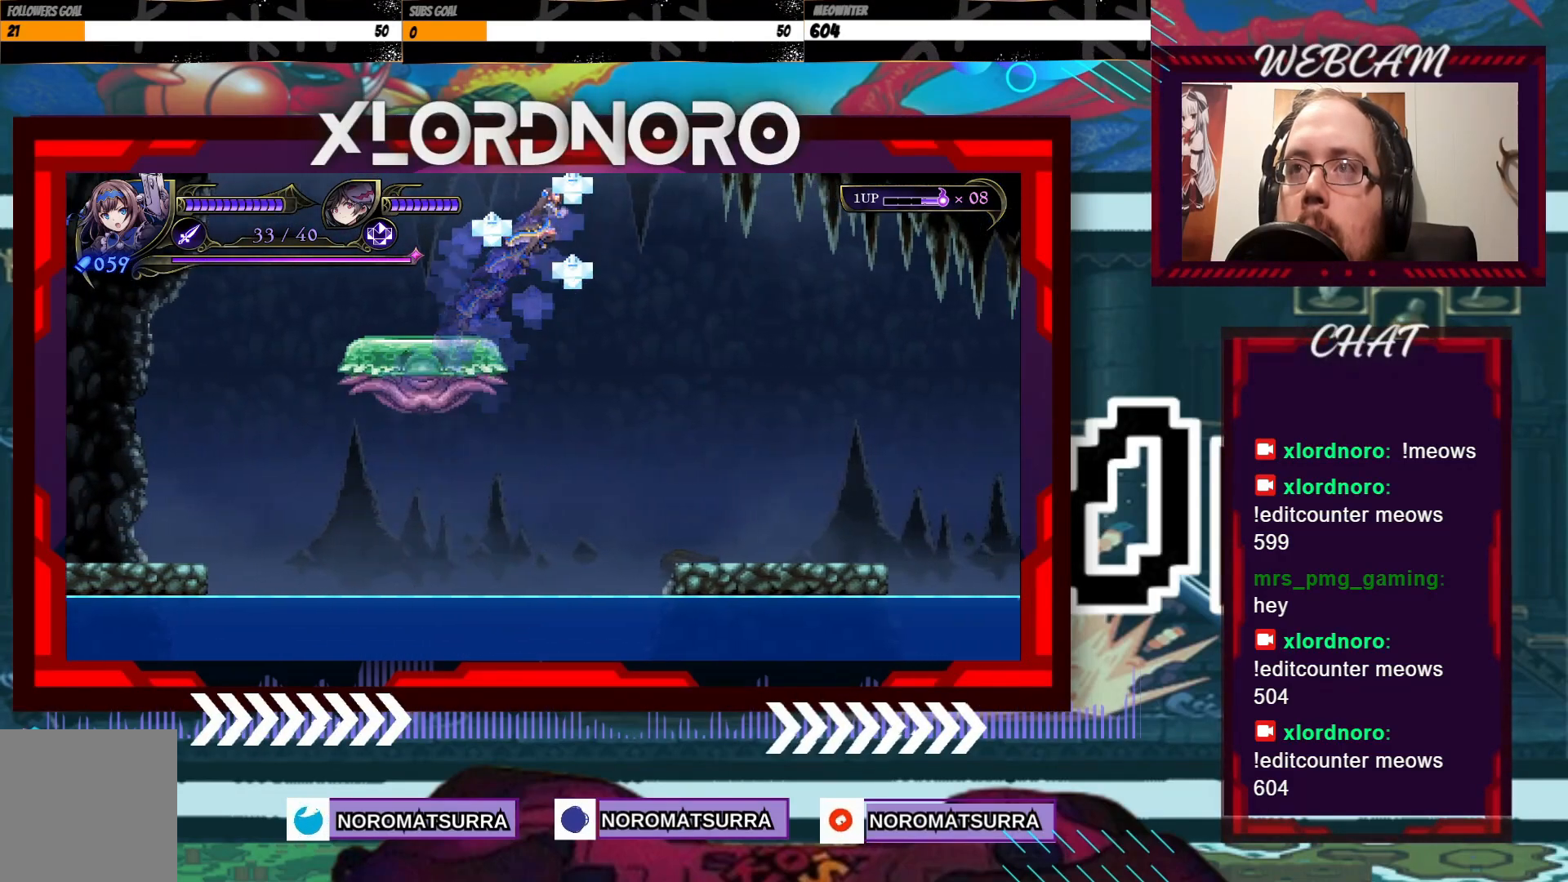
{"dt_ms": 500, "buttons": [], "left_stick": "right", "right_stick": "center", "events": []}
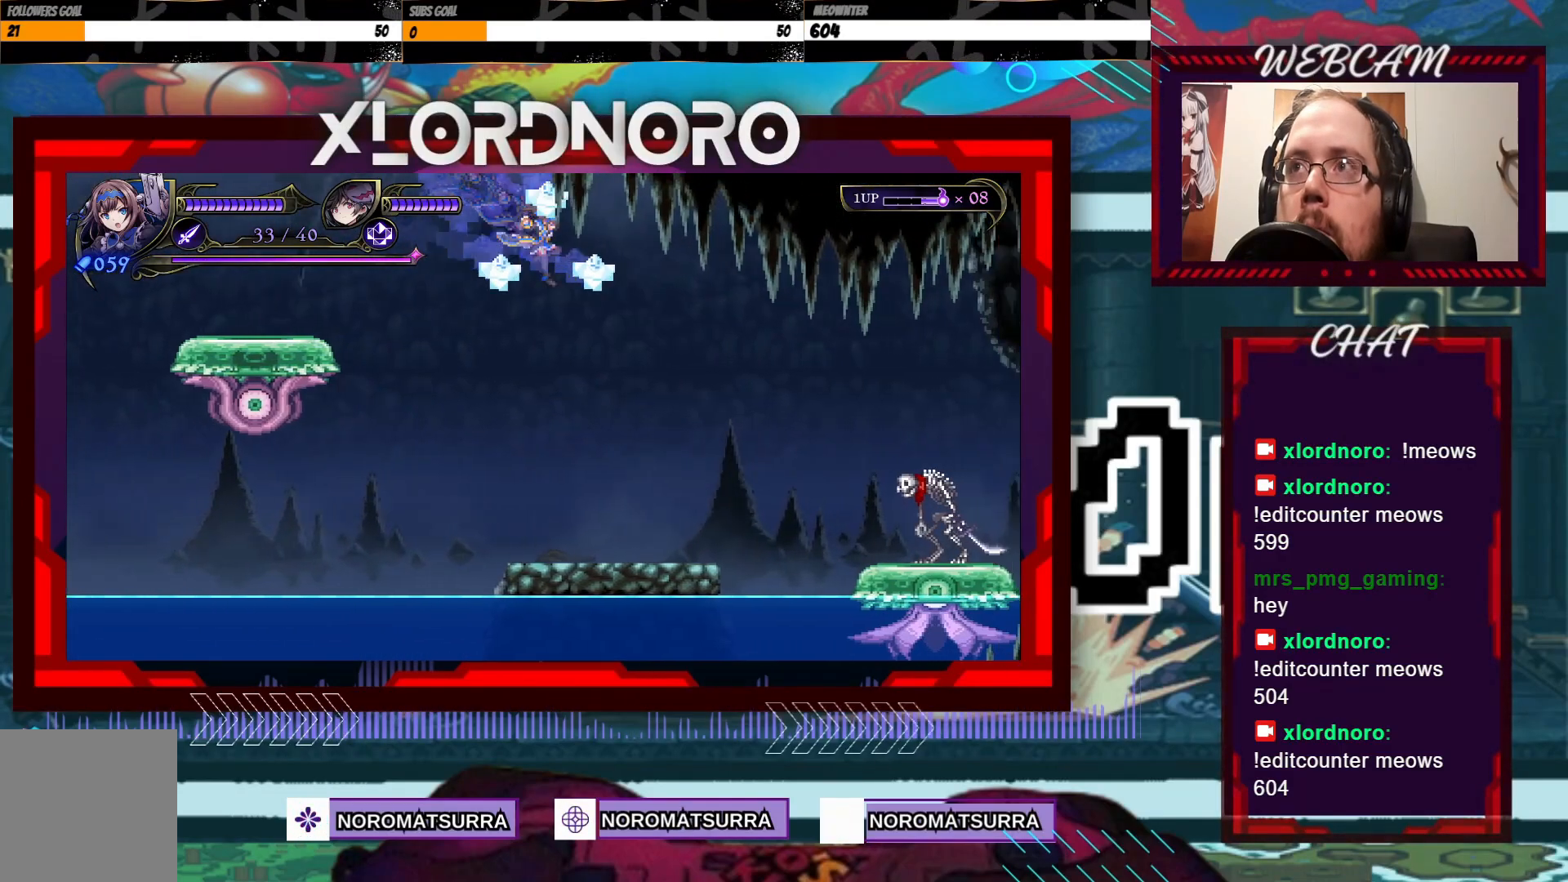
{"dt_ms": 1000, "buttons": ["X"], "left_stick": "center", "right_stick": "center", "events": [[67, "left_stick", "left"], [267, "left_stick", "right"], [417, "left_stick", "center"], [467, "X", "down"]]}
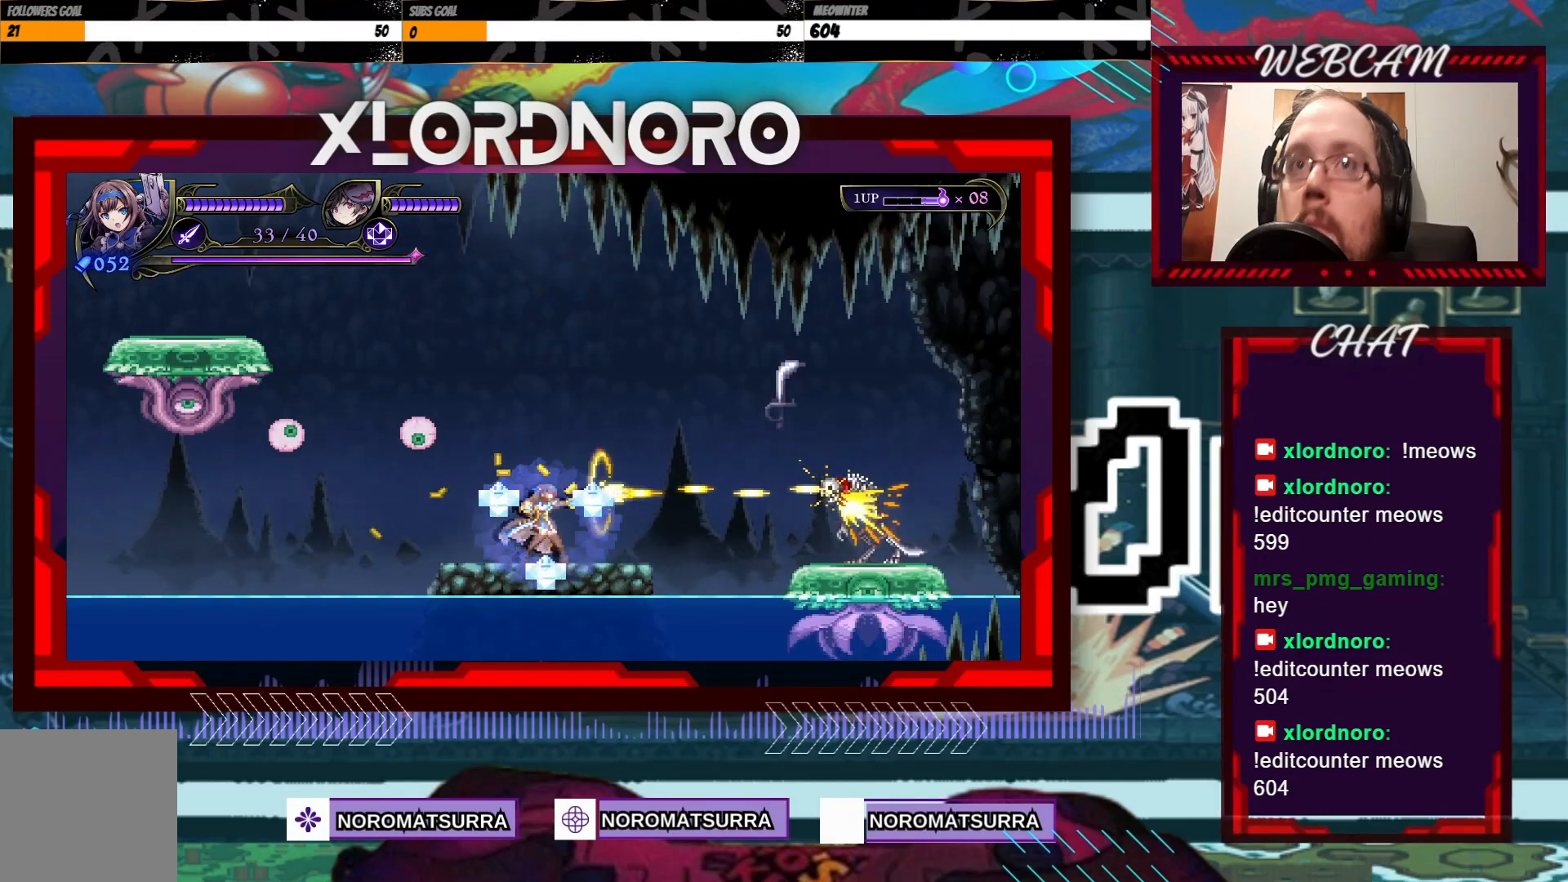
{"dt_ms": 500, "buttons": ["X"], "left_stick": "center", "right_stick": "center", "events": []}
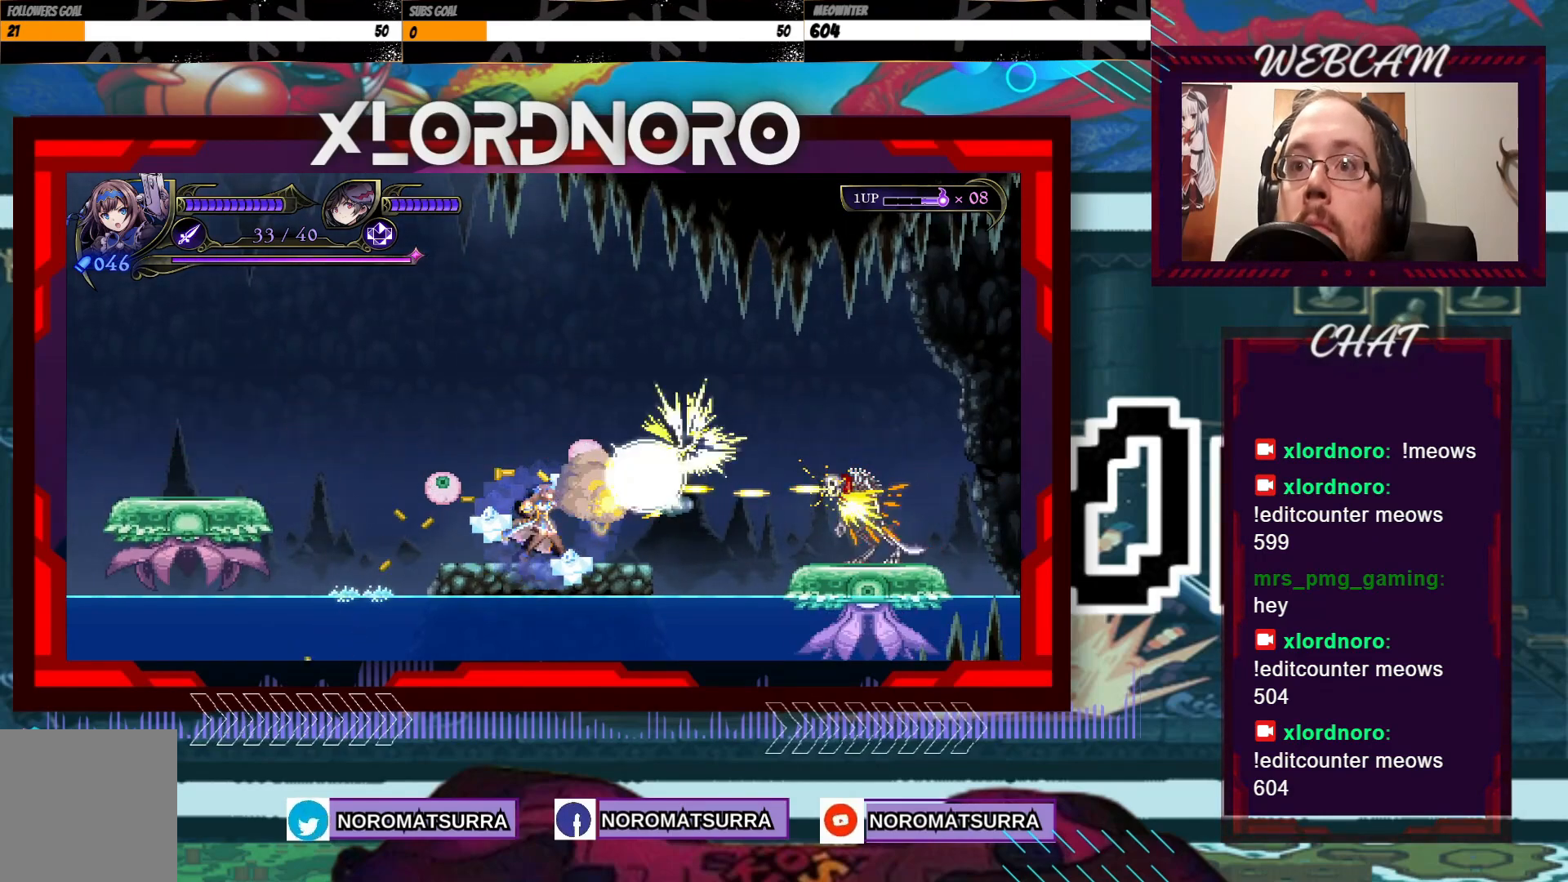
{"dt_ms": 500, "buttons": ["X"], "left_stick": "center", "right_stick": "center", "events": []}
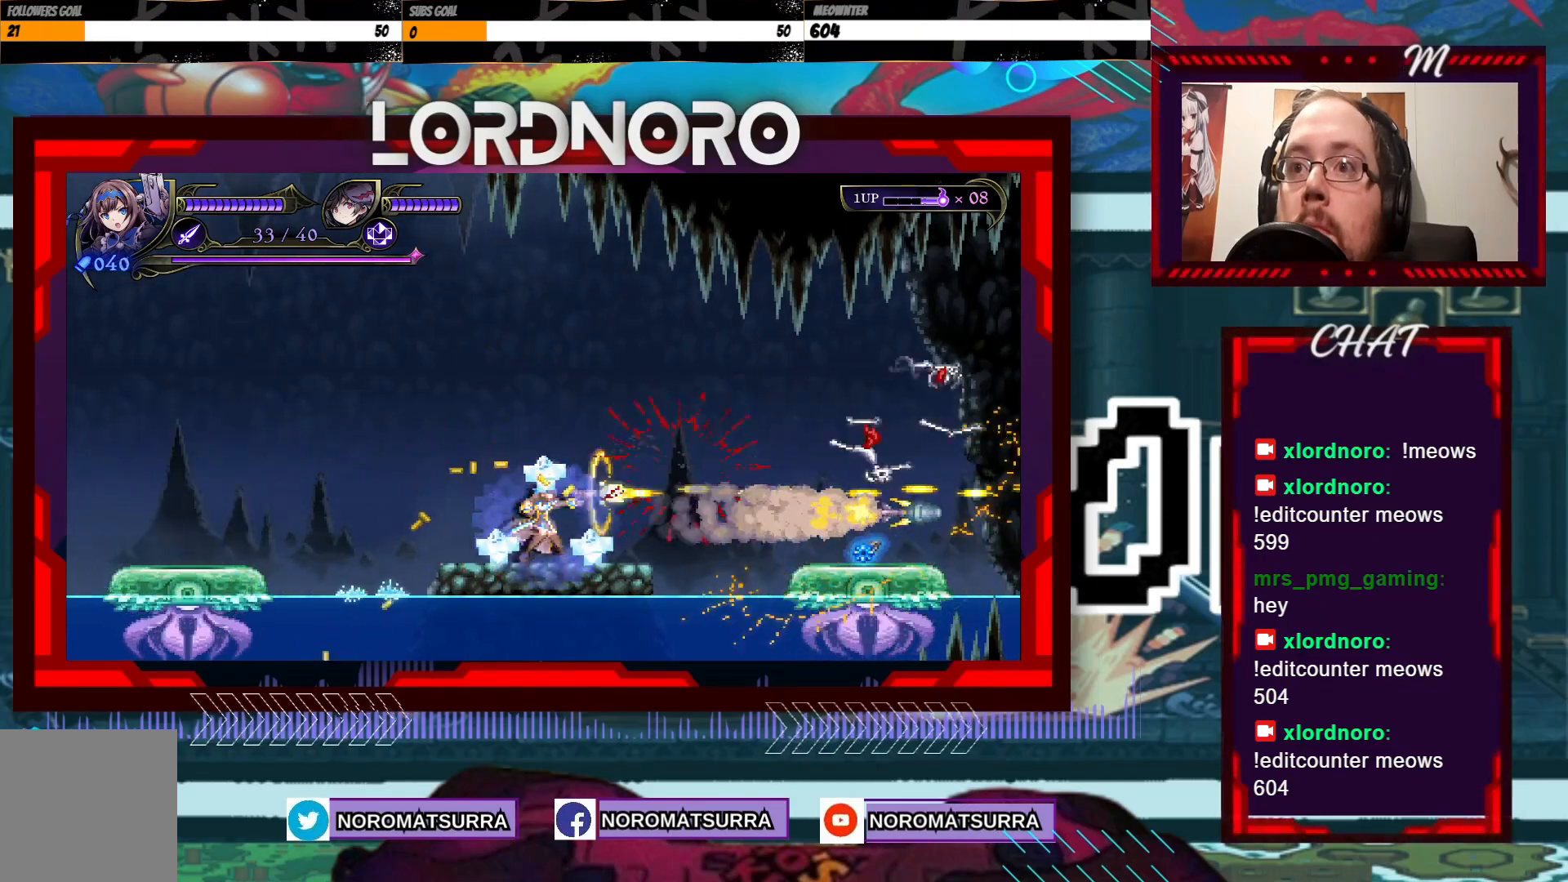
{"dt_ms": 500, "buttons": [], "left_stick": "center", "right_stick": "center", "events": [[83, "X", "up"]]}
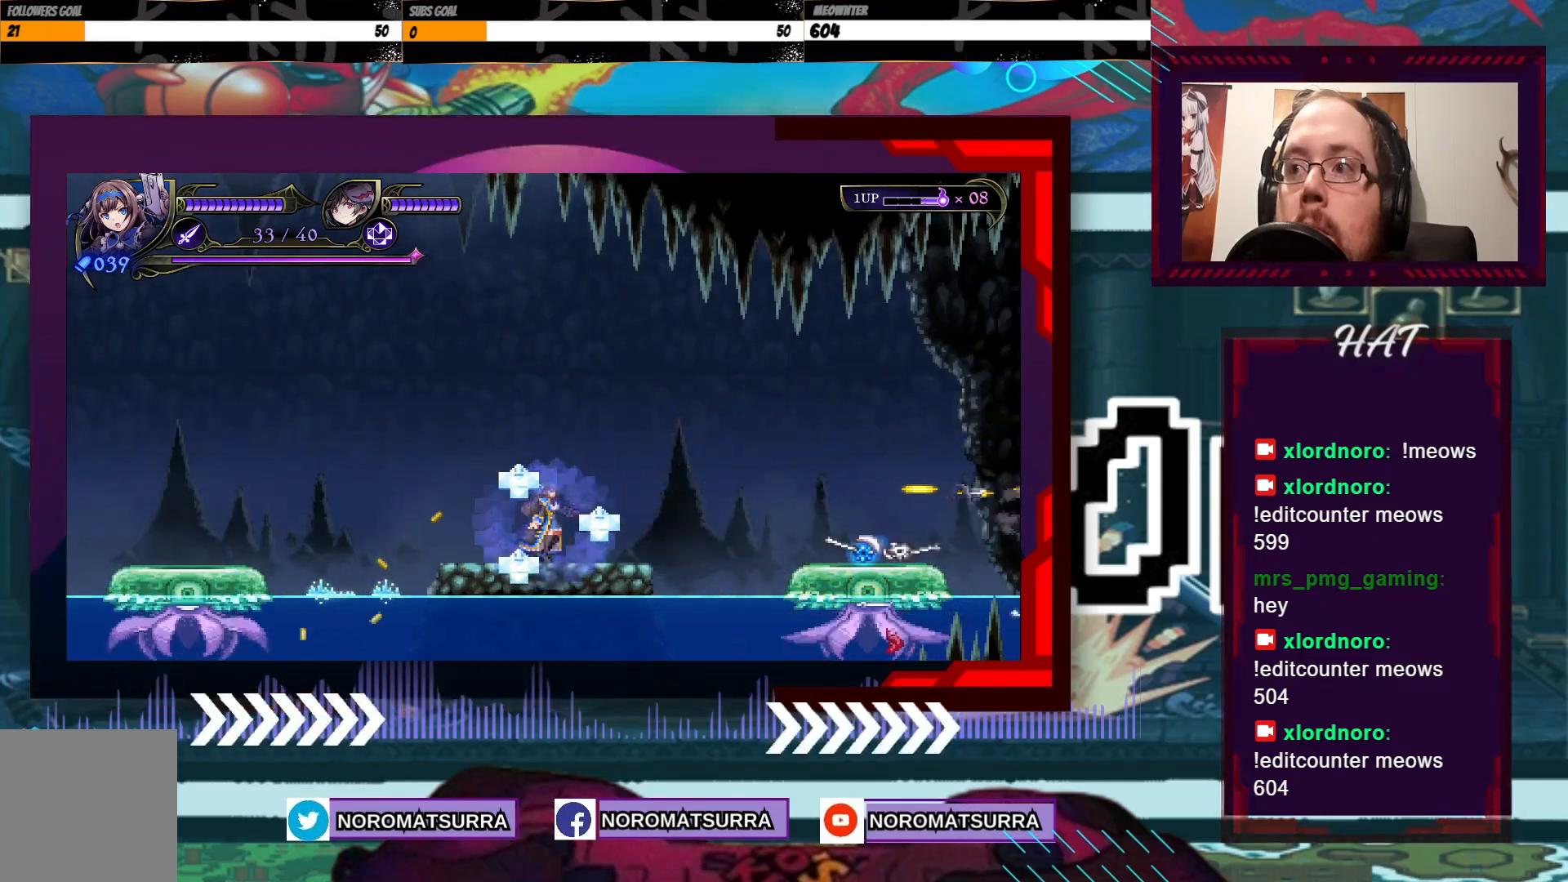
{"dt_ms": 500, "buttons": [], "left_stick": "right", "right_stick": "center", "events": [[150, "left_stick", "right"]]}
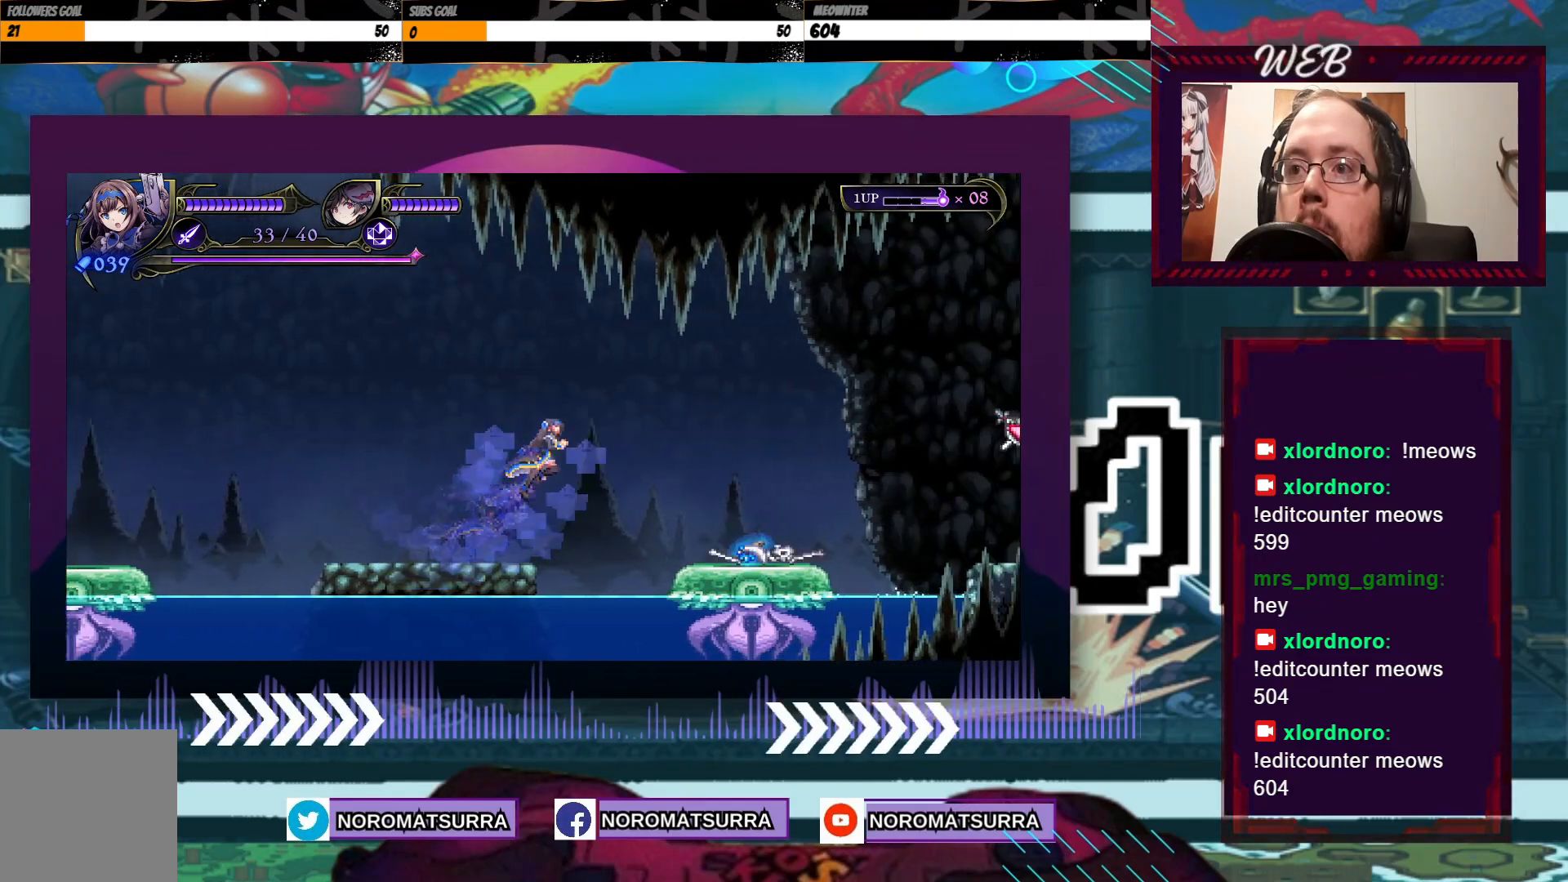
{"dt_ms": 500, "buttons": [], "left_stick": "right", "right_stick": "center", "events": []}
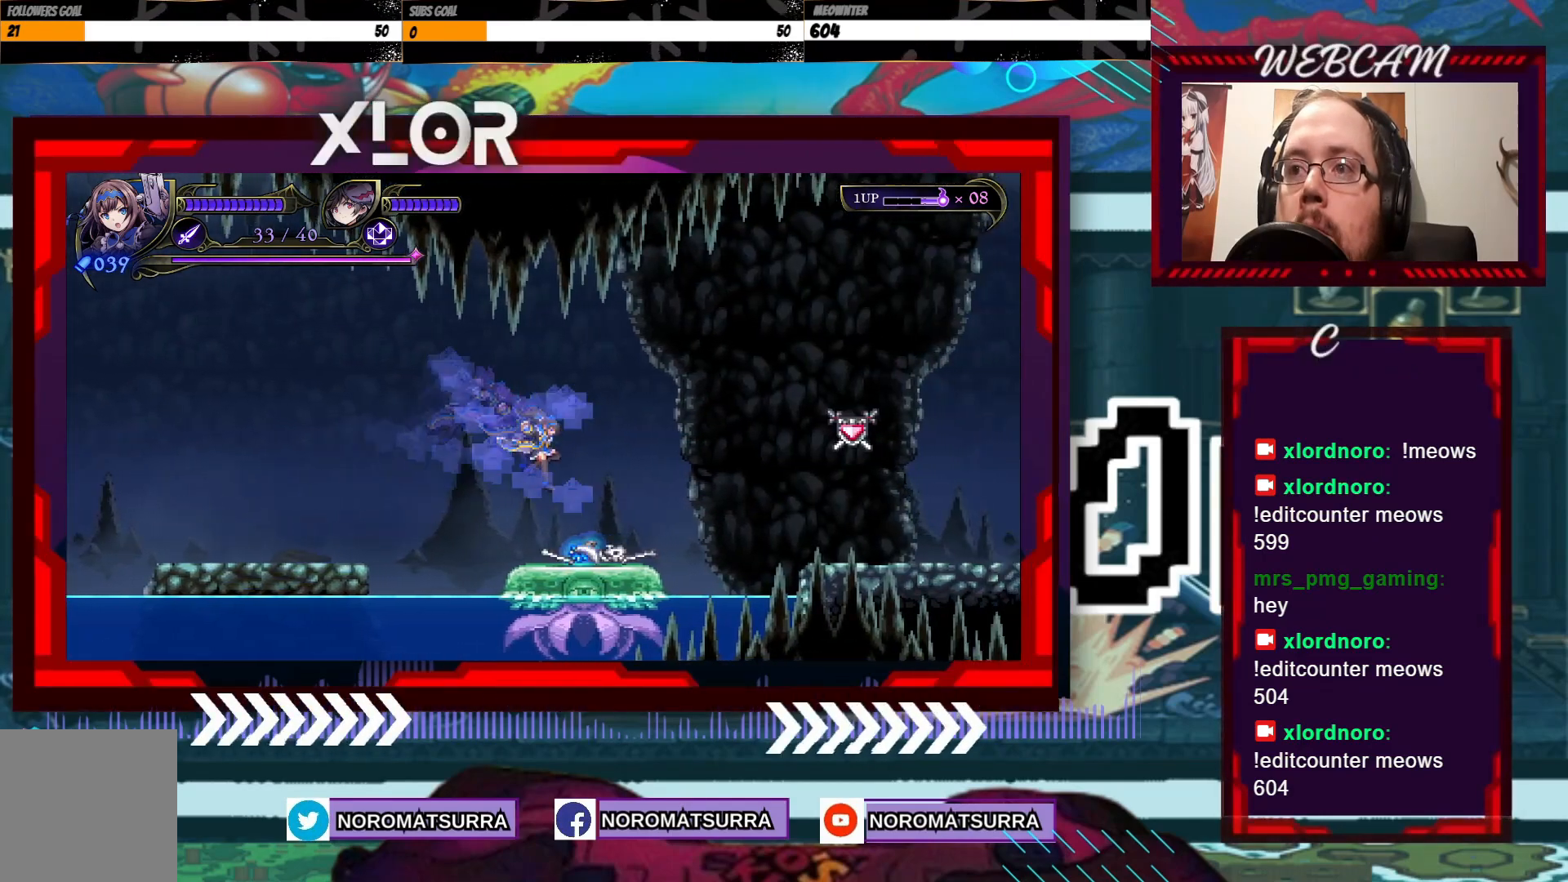
{"dt_ms": 500, "buttons": [], "left_stick": "right", "right_stick": "center", "events": [[17, "left_stick", "center"], [417, "left_stick", "right"]]}
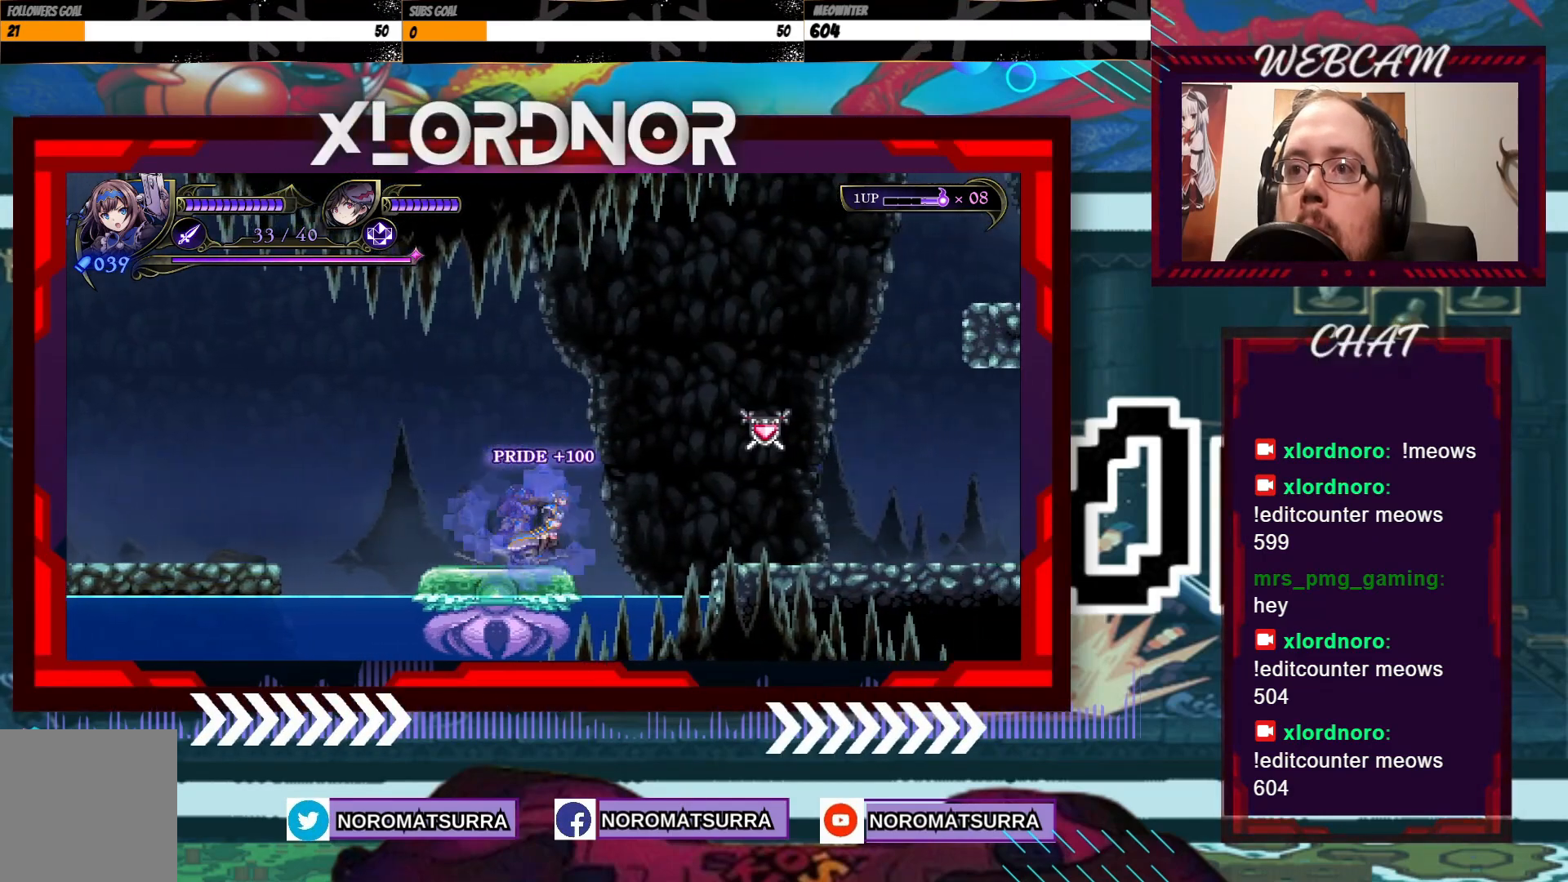
{"dt_ms": 500, "buttons": [], "left_stick": "right", "right_stick": "center", "events": []}
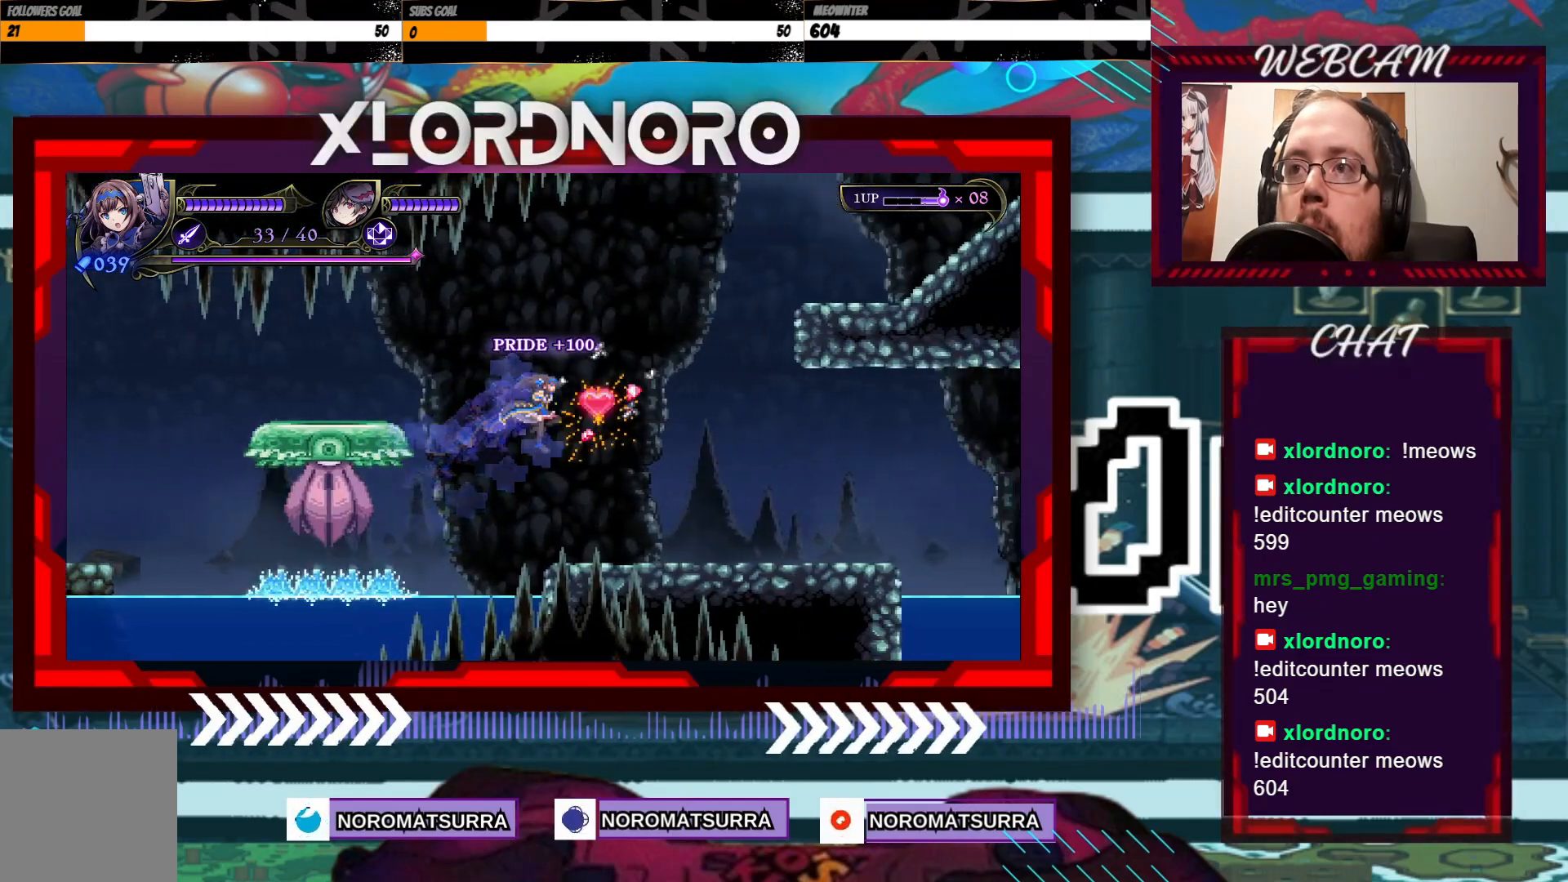
{"dt_ms": 500, "buttons": [], "left_stick": "right", "right_stick": "center", "events": []}
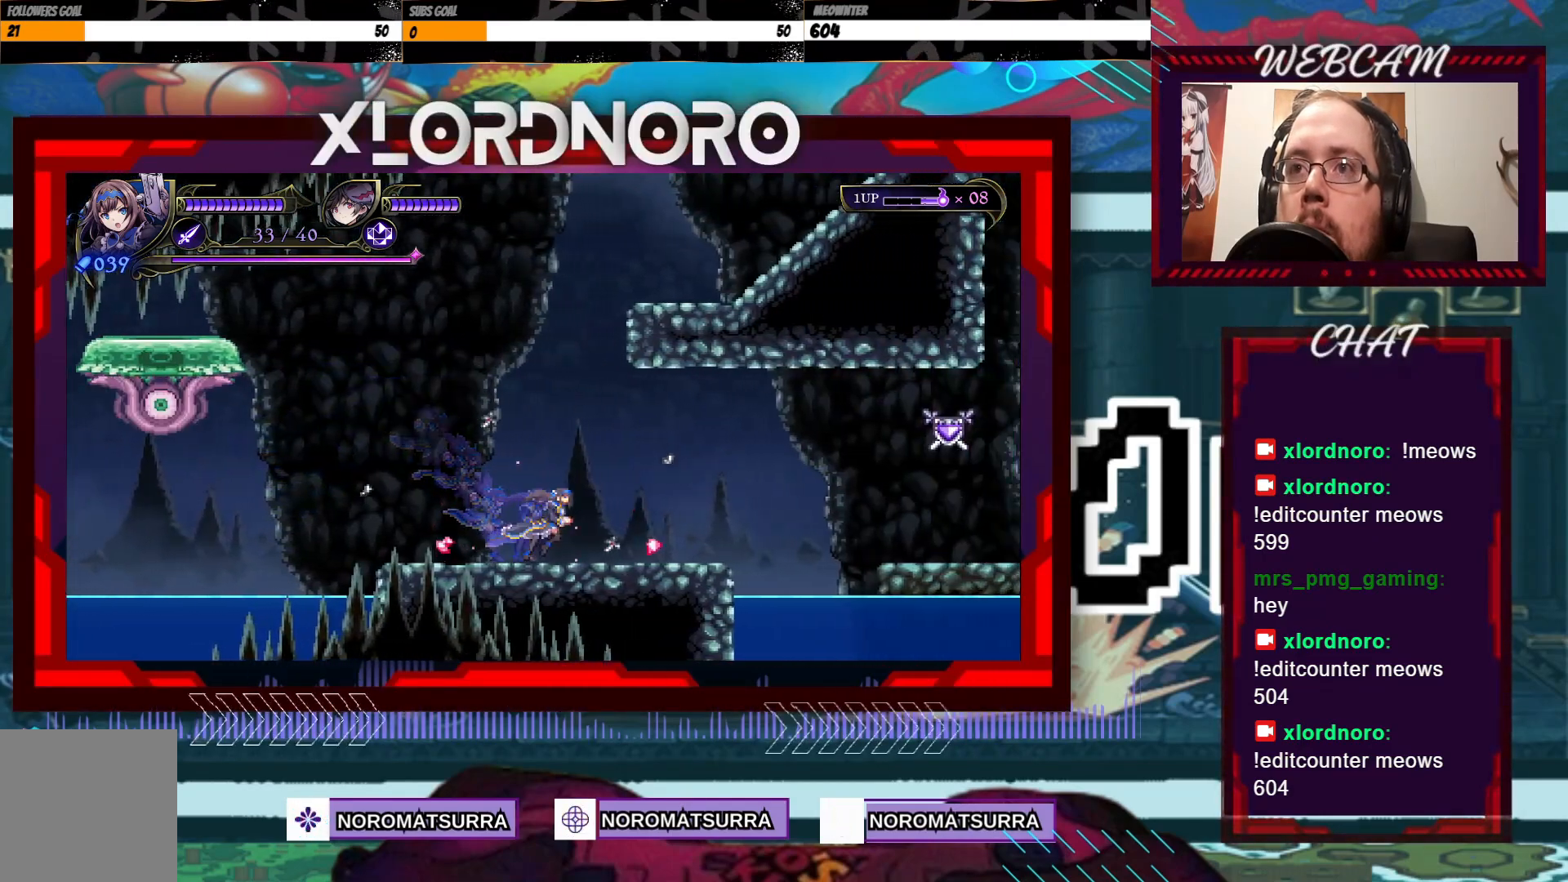
{"dt_ms": 500, "buttons": ["B"], "left_stick": "center", "right_stick": "center", "events": [[117, "left_stick", "left"], [267, "left_stick", "center"], [467, "B", "down"]]}
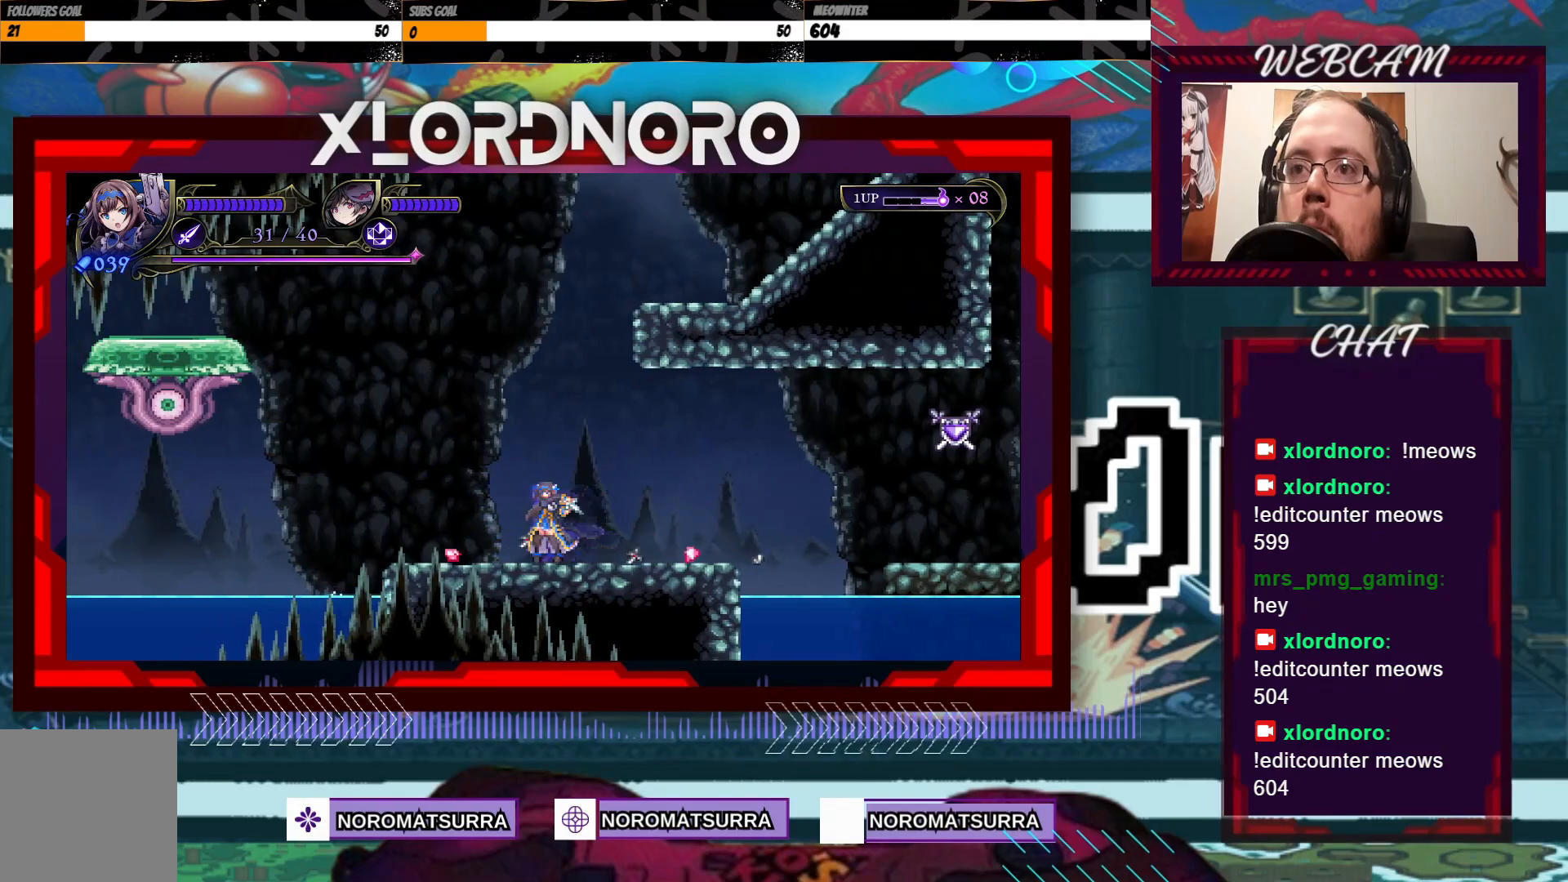
{"dt_ms": 500, "buttons": [], "left_stick": "center", "right_stick": "center", "events": [[117, "B", "up"]]}
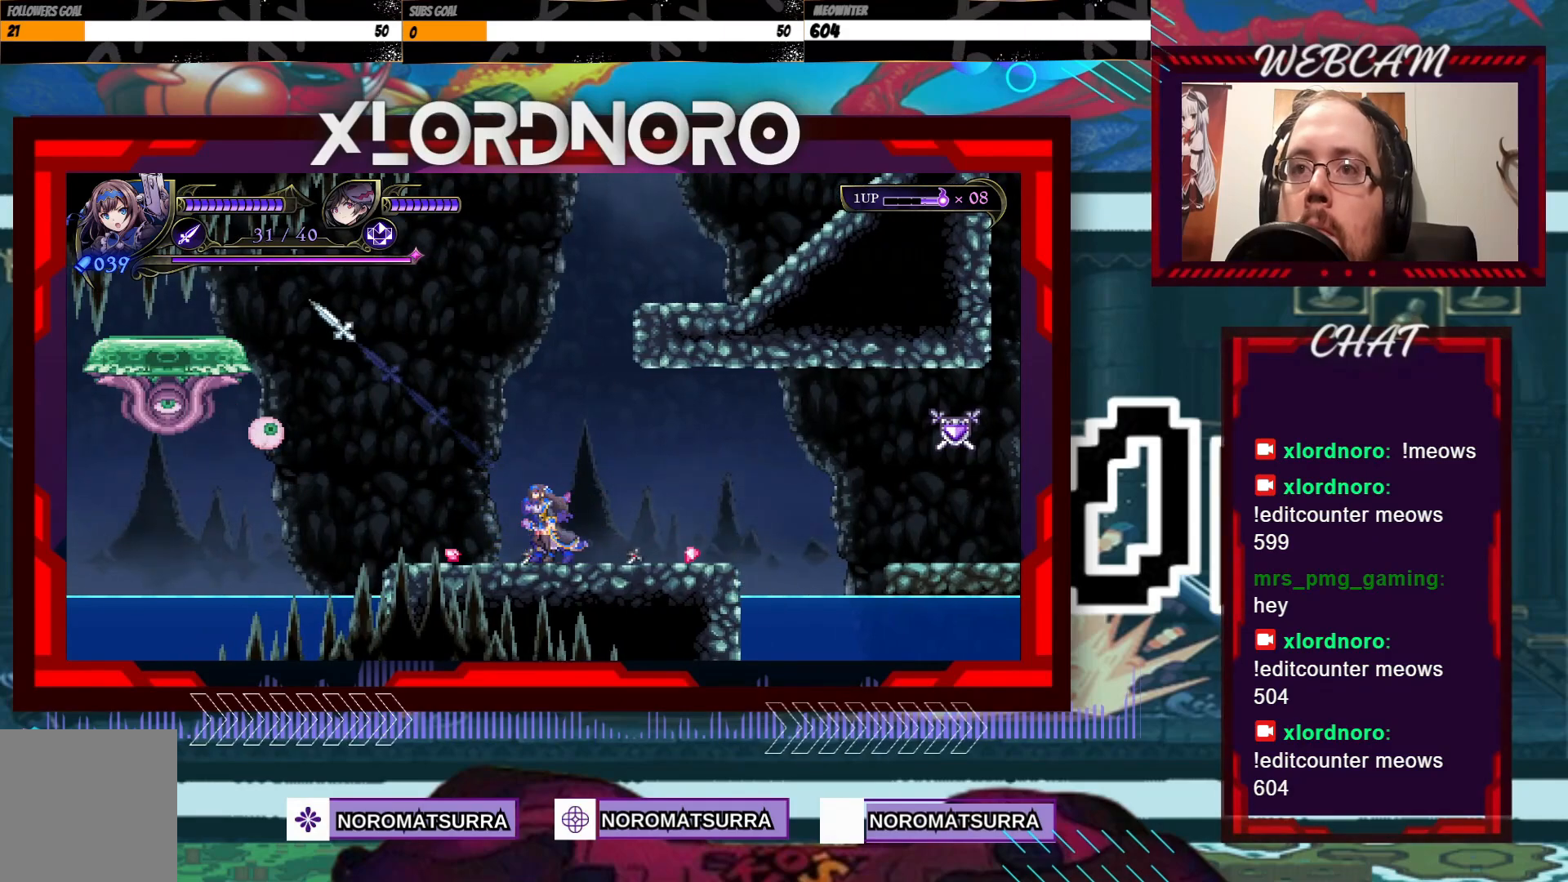
{"dt_ms": 500, "buttons": [], "left_stick": "center", "right_stick": "center", "events": [[117, "left_stick", "right"], [300, "left_stick", "center"]]}
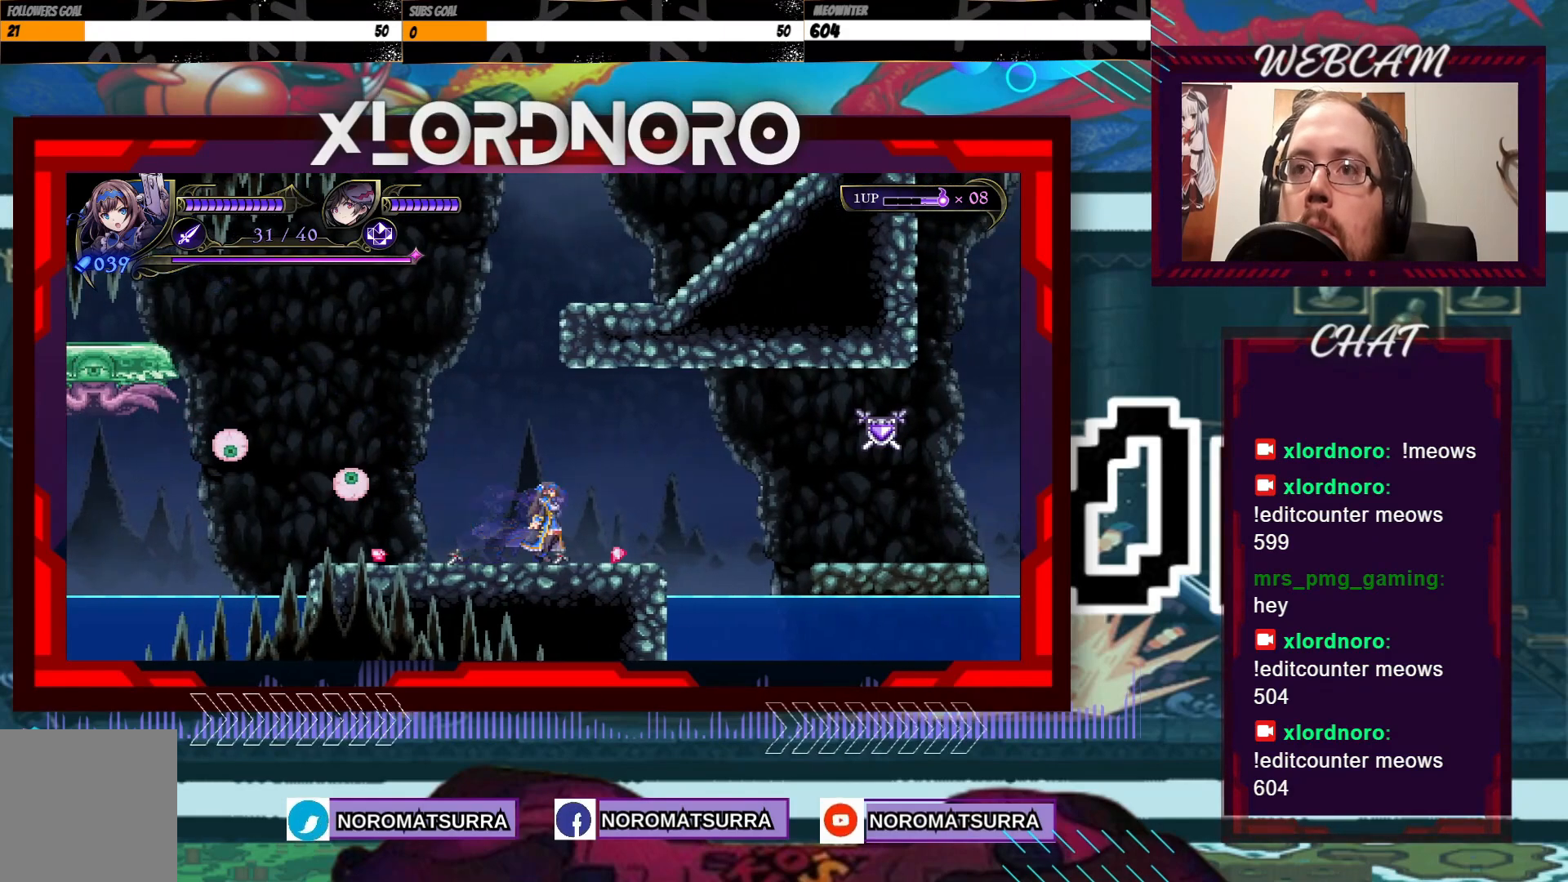
{"dt_ms": 500, "buttons": [], "left_stick": "center", "right_stick": "center", "events": [[50, "R2", "down"], [117, "R2", "up"]]}
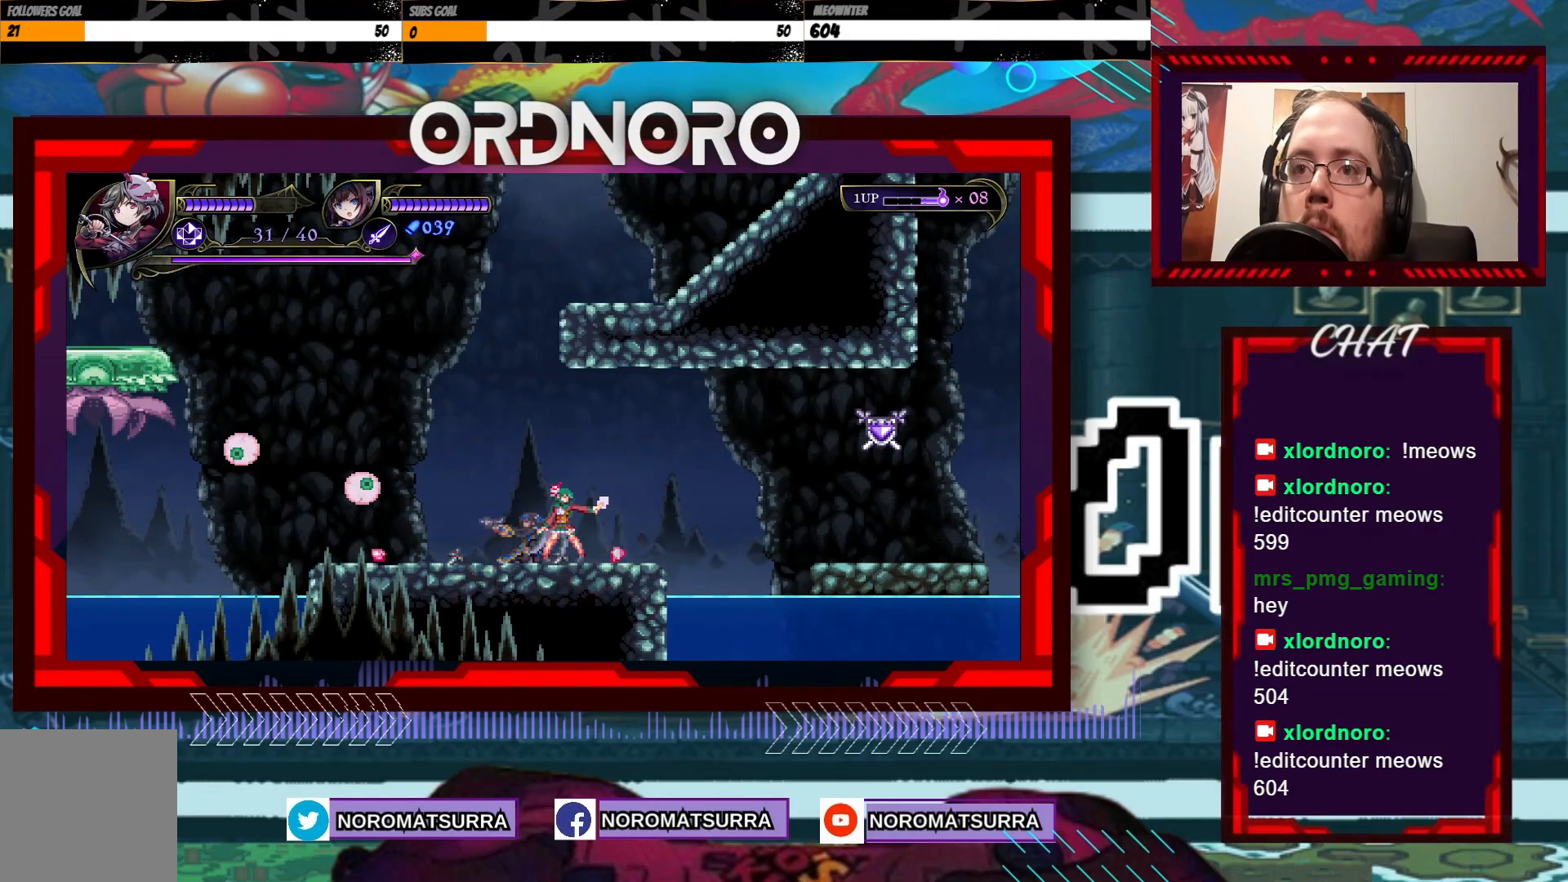
{"dt_ms": 500, "buttons": [], "left_stick": "center", "right_stick": "center", "events": [[17, "left_stick", "left"], [150, "B", "down"], [200, "left_stick", "center"], [217, "B", "up"], [317, "B", "down"], [417, "B", "up"]]}
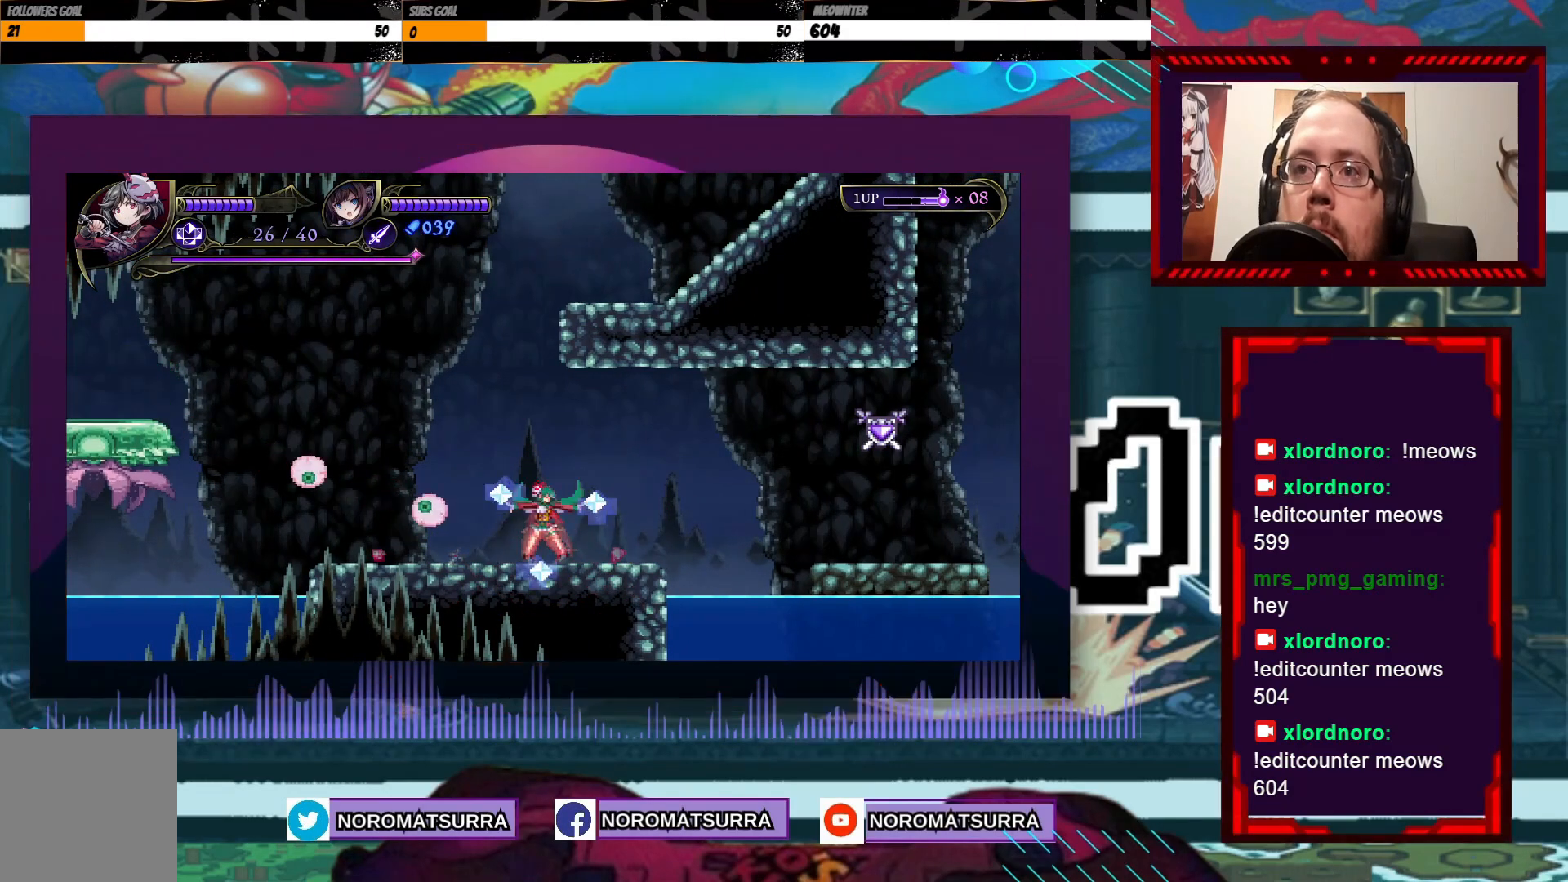
{"dt_ms": 500, "buttons": [], "left_stick": "center", "right_stick": "center", "events": [[17, "B", "down"], [117, "B", "up"]]}
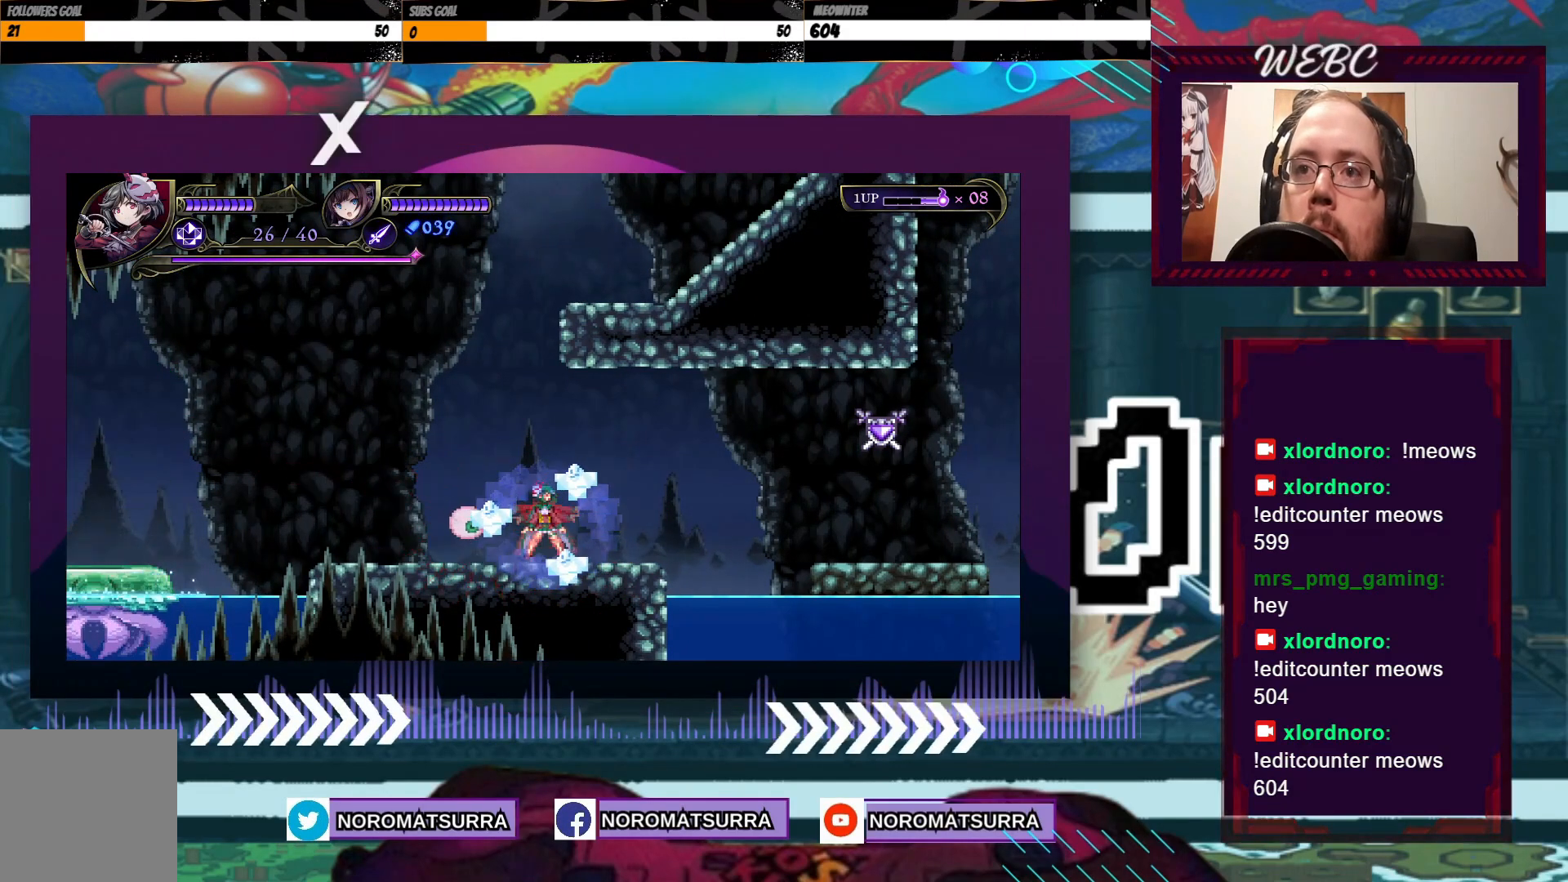
{"dt_ms": 500, "buttons": [], "left_stick": "right", "right_stick": "center", "events": [[17, "left_stick", "left"], [117, "left_stick", "center"], [200, "left_stick", "right"], [317, "left_stick", "center"], [467, "left_stick", "right"]]}
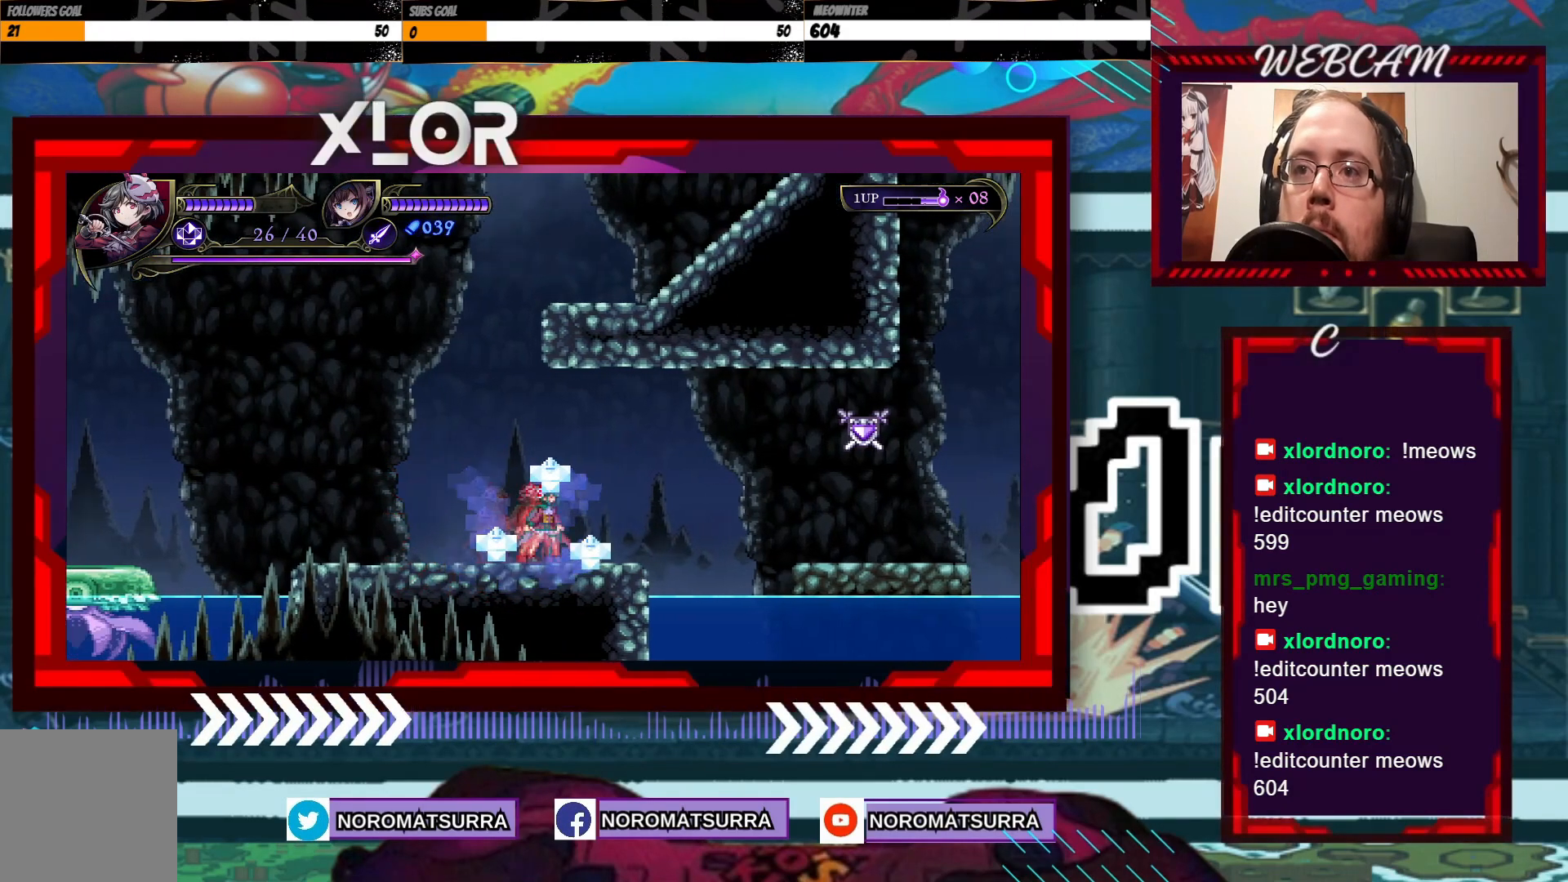
{"dt_ms": 500, "buttons": [], "left_stick": "right", "right_stick": "center", "events": []}
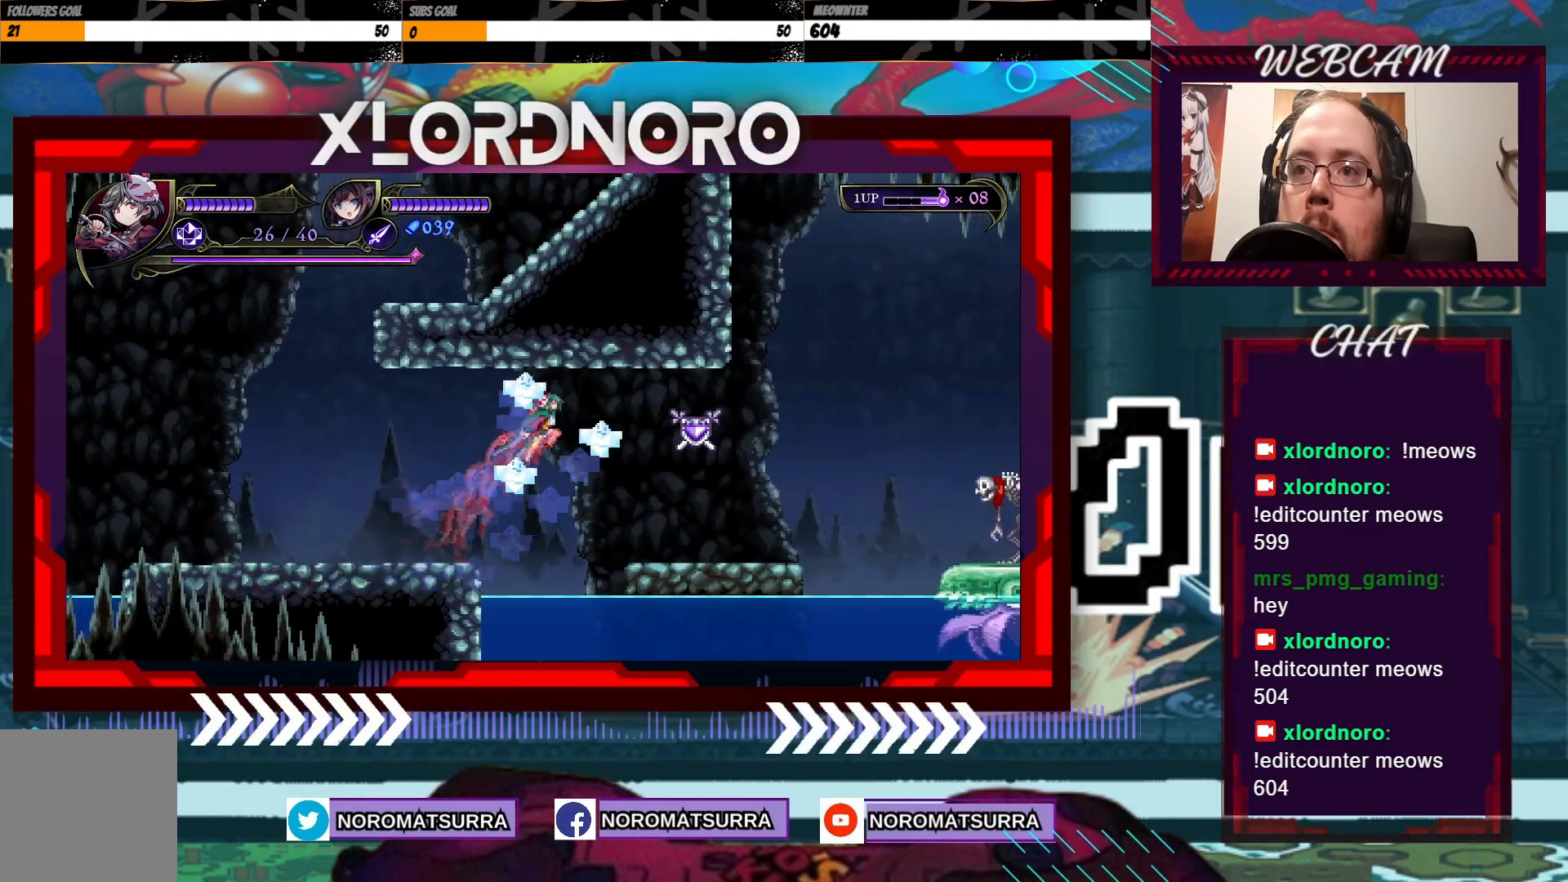
{"dt_ms": 500, "buttons": [], "left_stick": "center", "right_stick": "center", "events": [[200, "X", "down"], [317, "X", "up"], [450, "left_stick", "center"]]}
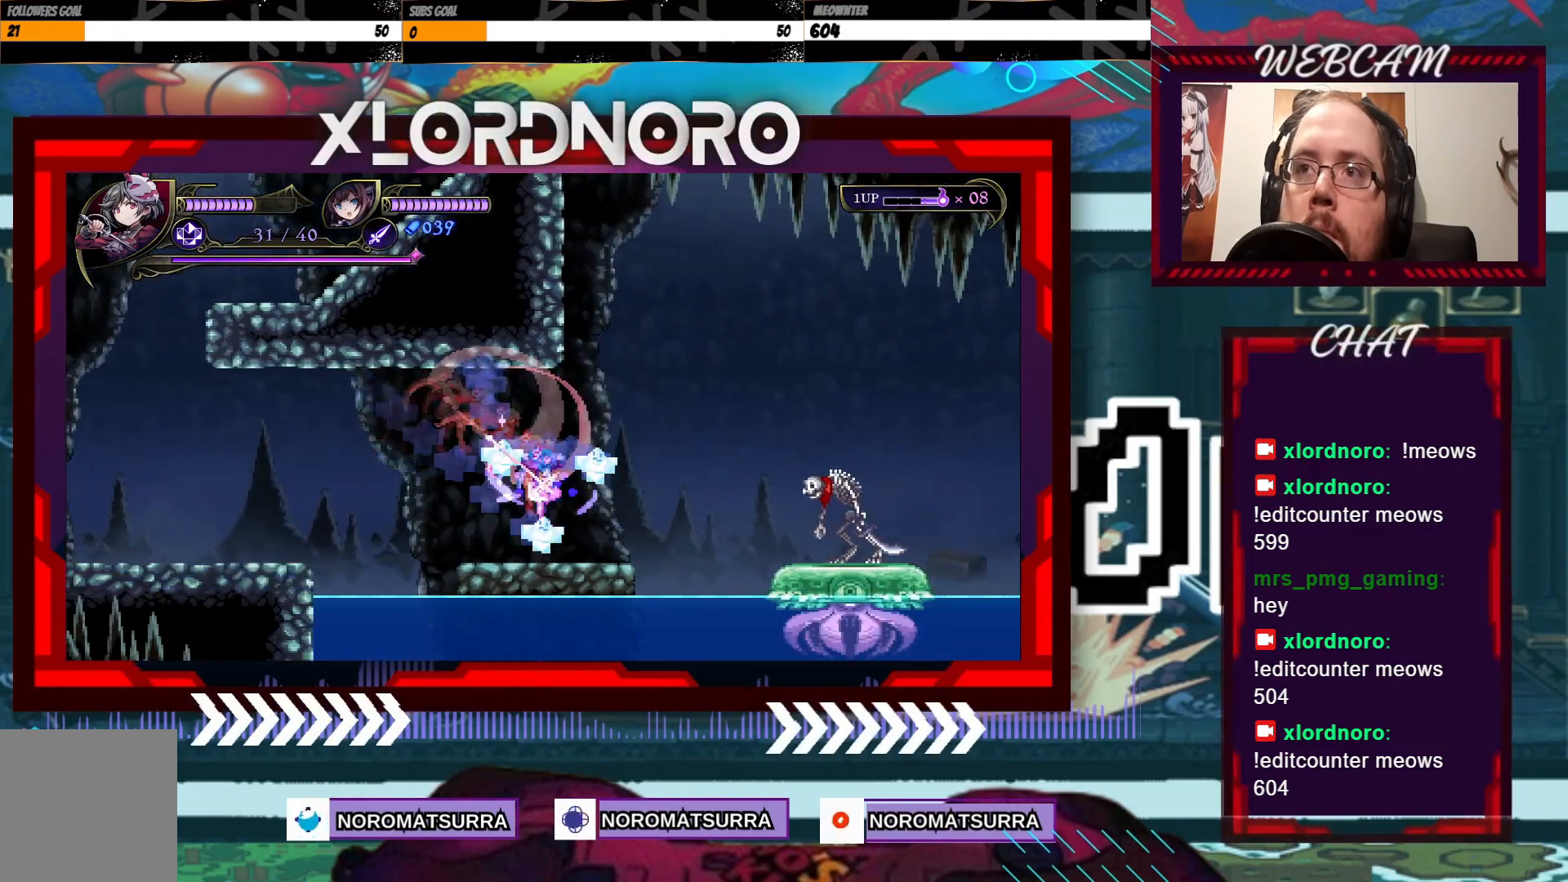
{"dt_ms": 500, "buttons": ["X"], "left_stick": "center", "right_stick": "center", "events": [[67, "R2", "down"], [200, "R2", "up"], [467, "X", "down"]]}
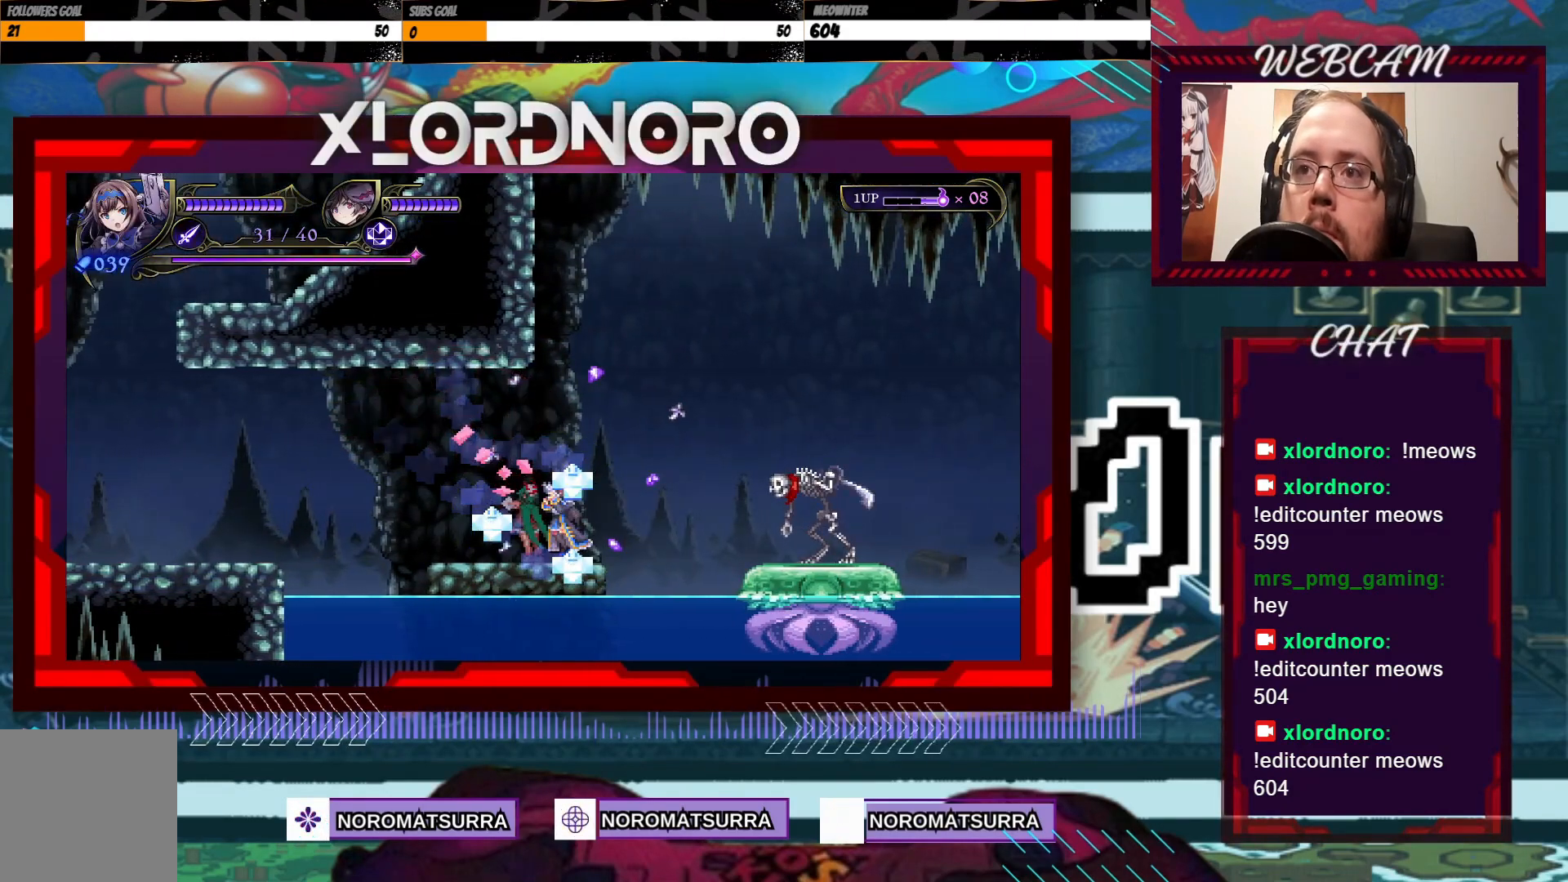
{"dt_ms": 500, "buttons": ["X"], "left_stick": "center", "right_stick": "center", "events": [[100, "X", "up"], [200, "X", "down"], [317, "X", "up"], [417, "X", "down"]]}
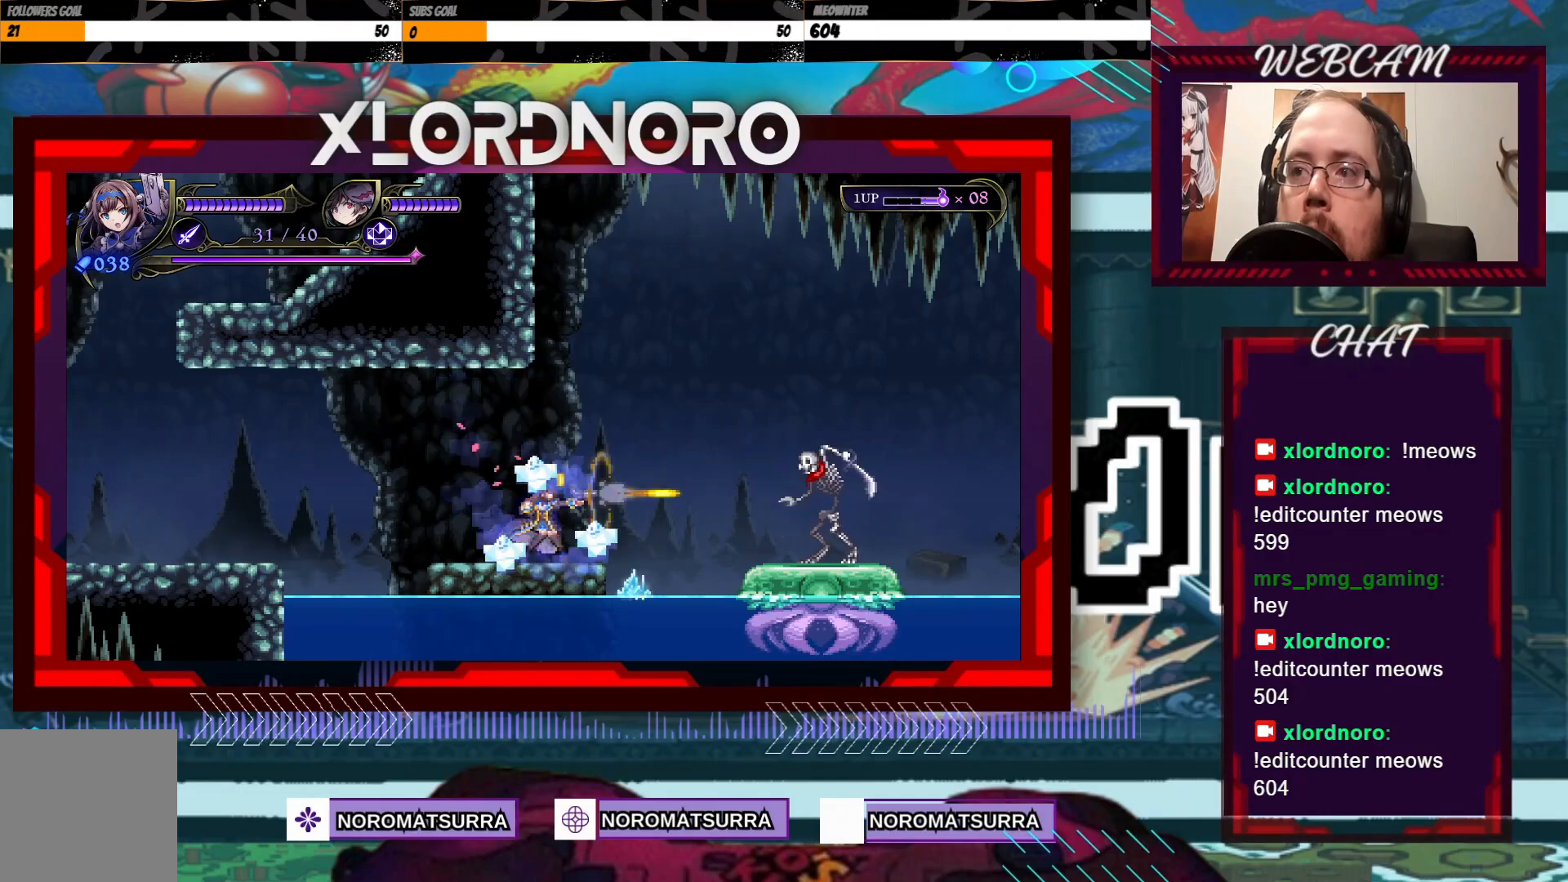
{"dt_ms": 500, "buttons": ["X"], "left_stick": "center", "right_stick": "center", "events": []}
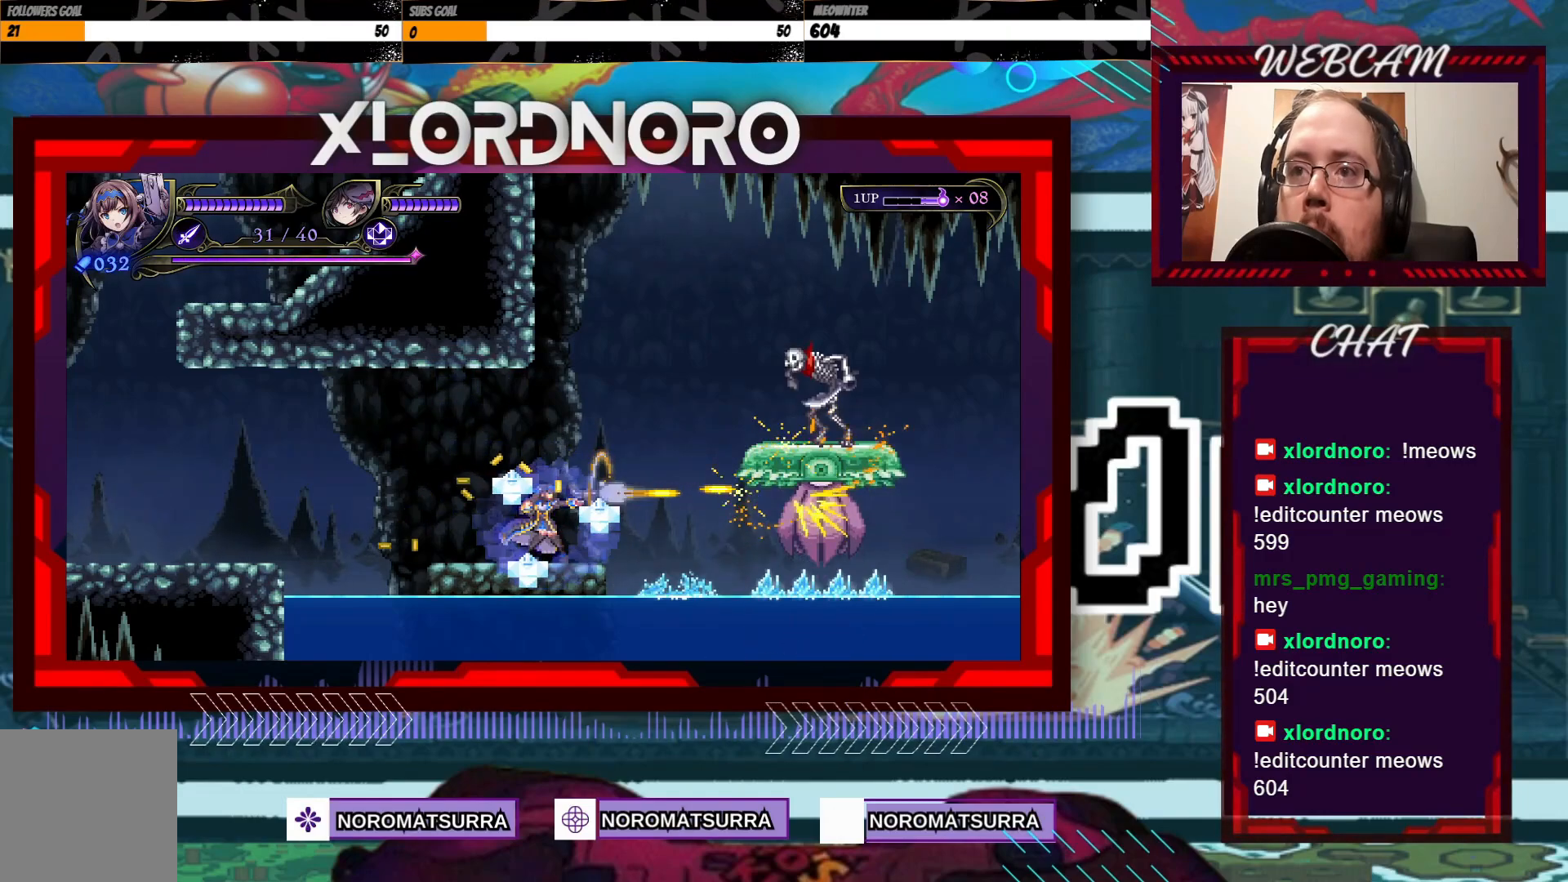
{"dt_ms": 500, "buttons": [], "left_stick": "left", "right_stick": "center", "events": [[167, "X", "up"], [350, "left_stick", "left"]]}
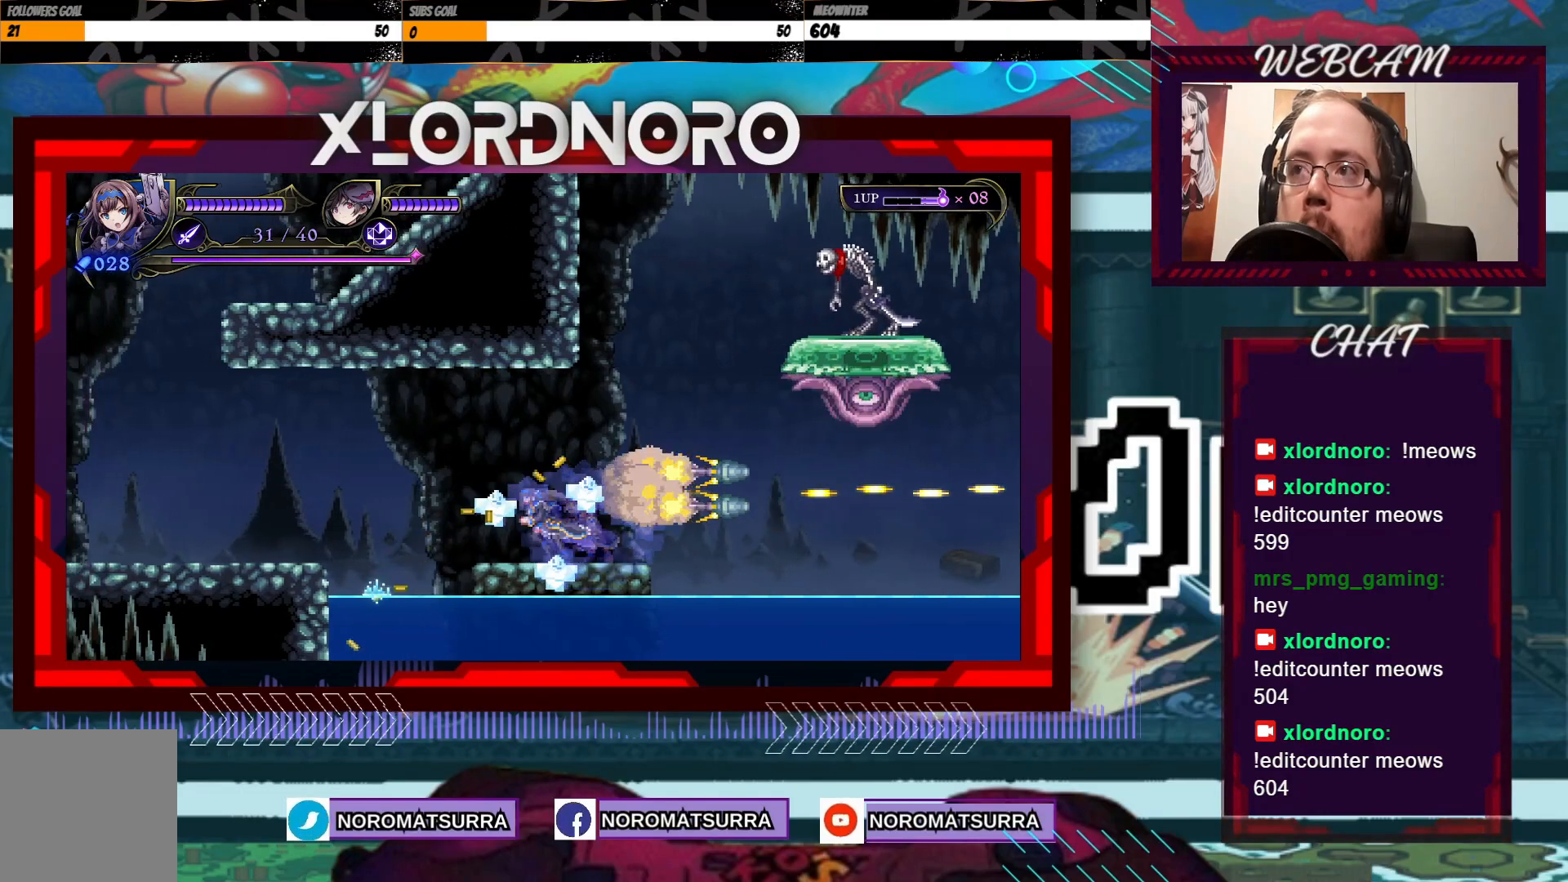
{"dt_ms": 500, "buttons": [], "left_stick": "center", "right_stick": "center", "events": [[50, "left_stick", "center"], [117, "left_stick", "right"], [217, "left_stick", "center"]]}
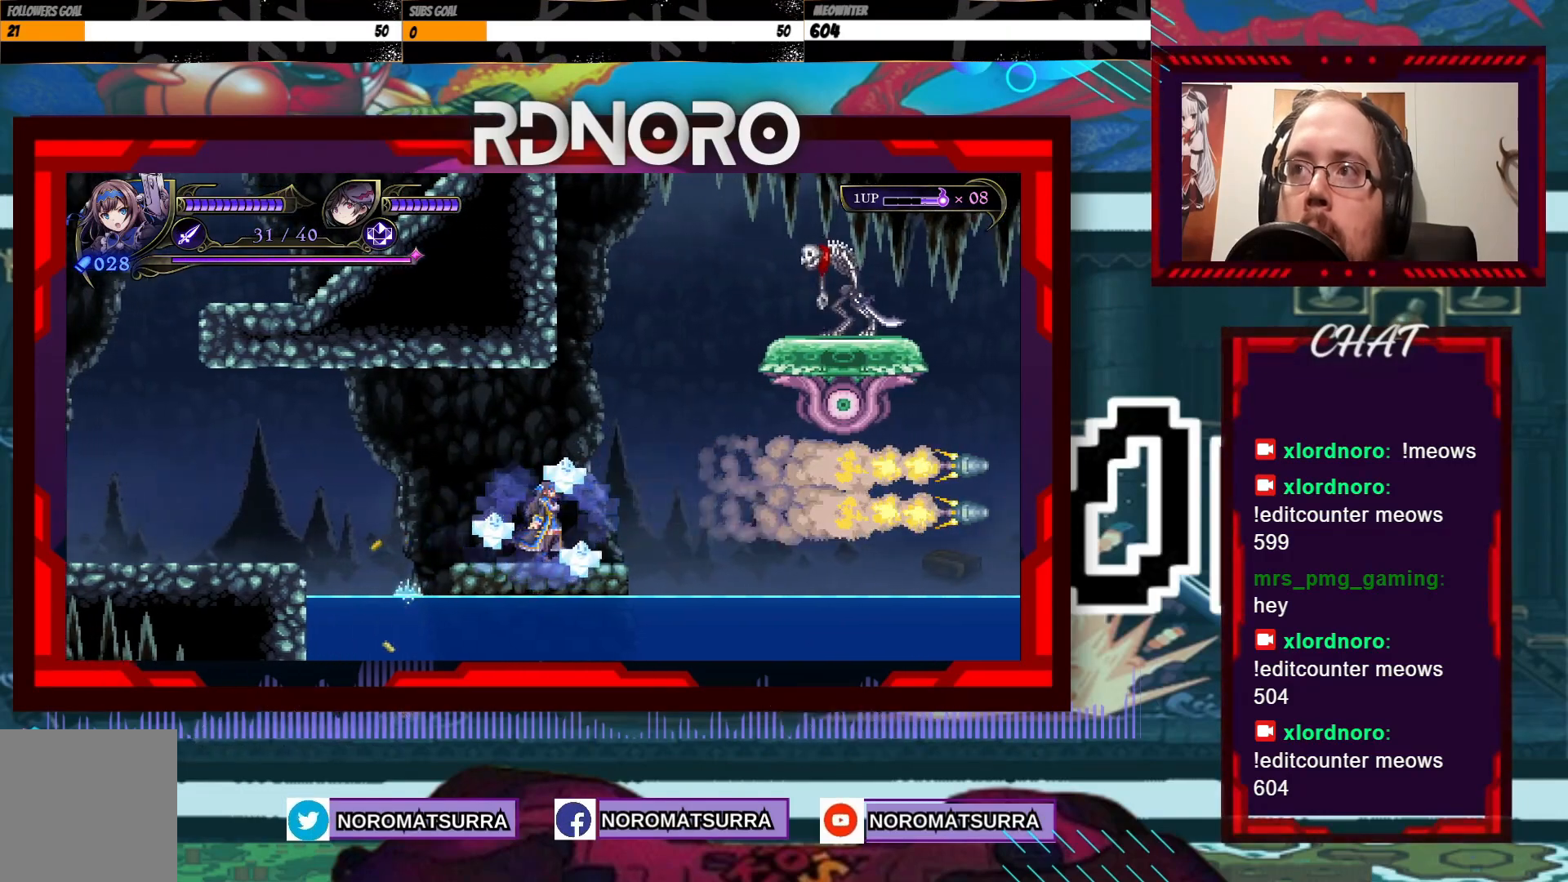
{"dt_ms": 500, "buttons": [], "left_stick": "center", "right_stick": "center", "events": []}